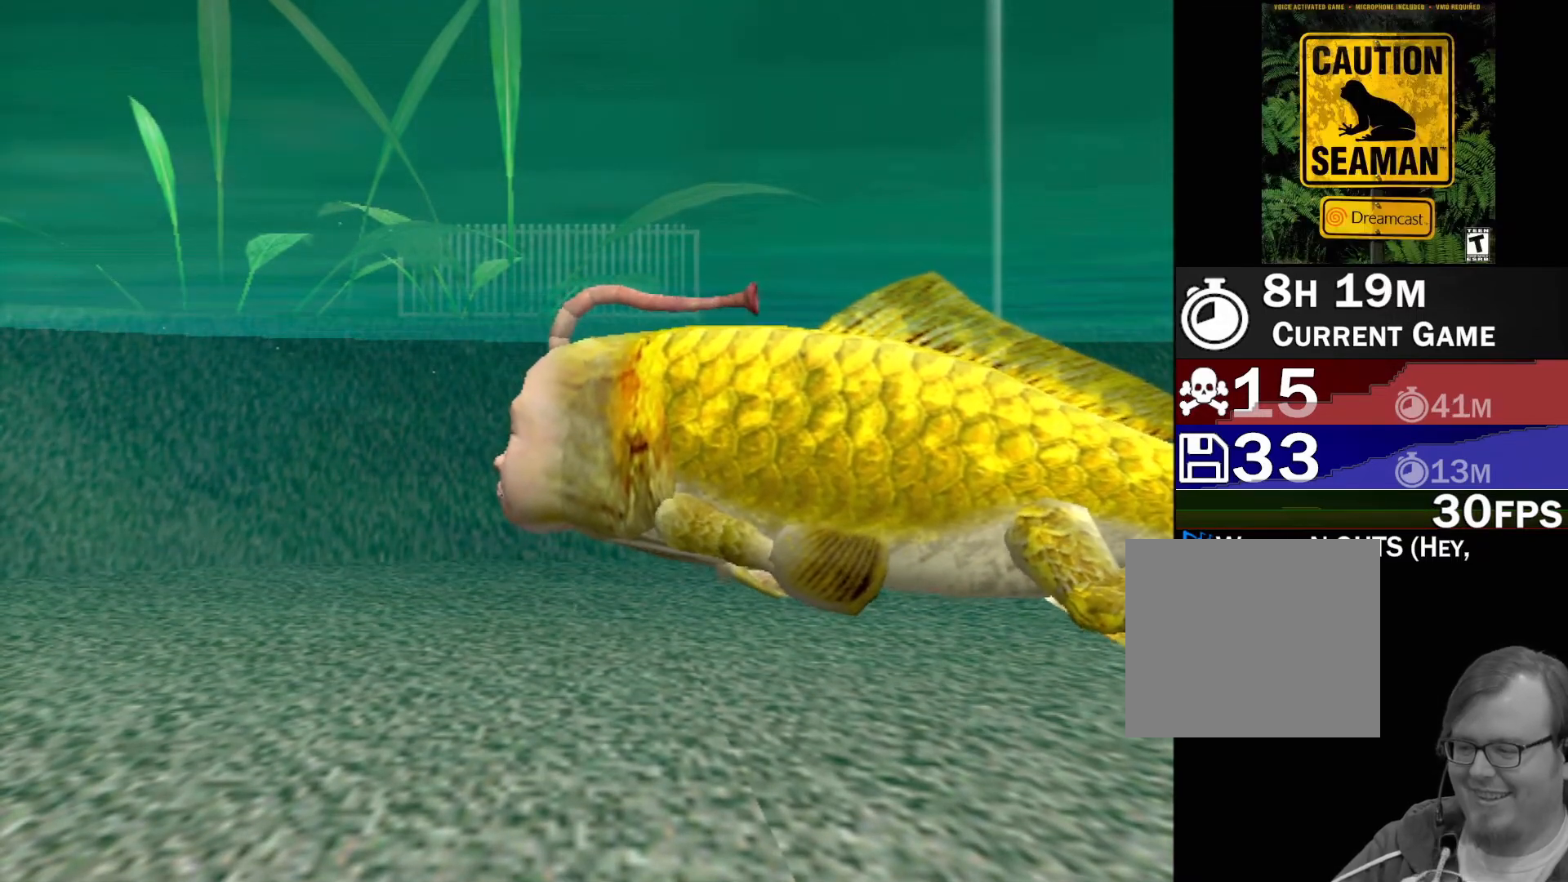
Gameplay with a controller (Xbox layout); each line is a JSON object with the inputs held at the frame after it. "events" lists button and stick changes between this image and that frame as [ms after this image, input, new state], when the widget could be followed in between. Not read: L1 L2 L3 R1 R3 SELECT right_stick.
{"buttons": [], "left_stick": "center", "events": [[100, "Y", "down"], [317, "Y", "up"]]}
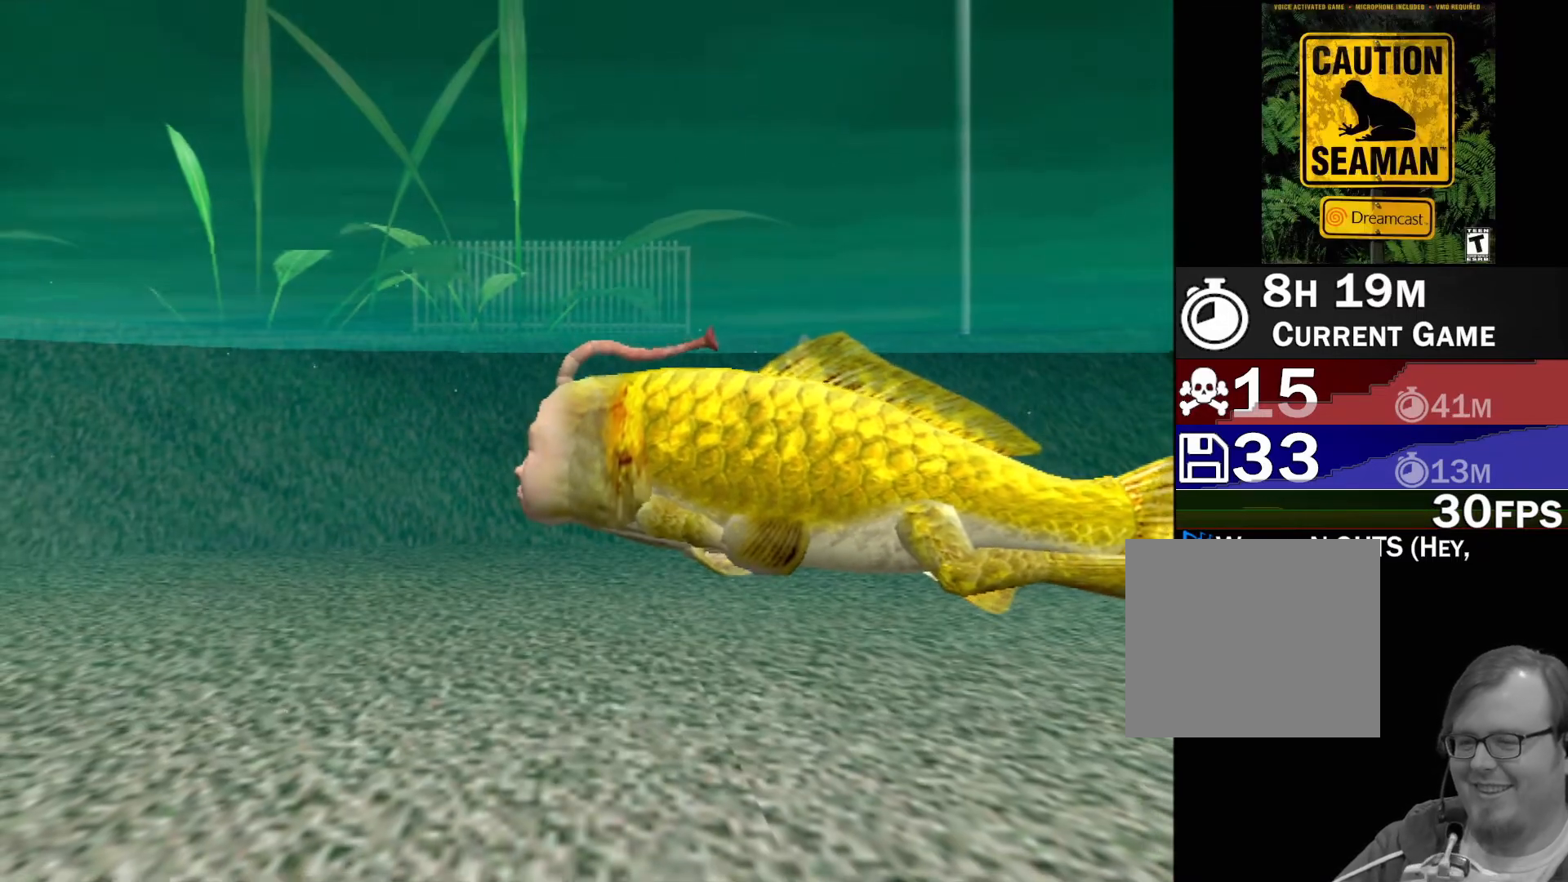
{"buttons": [], "left_stick": "right", "events": [[233, "left_stick", "up-right"], [400, "left_stick", "right"]]}
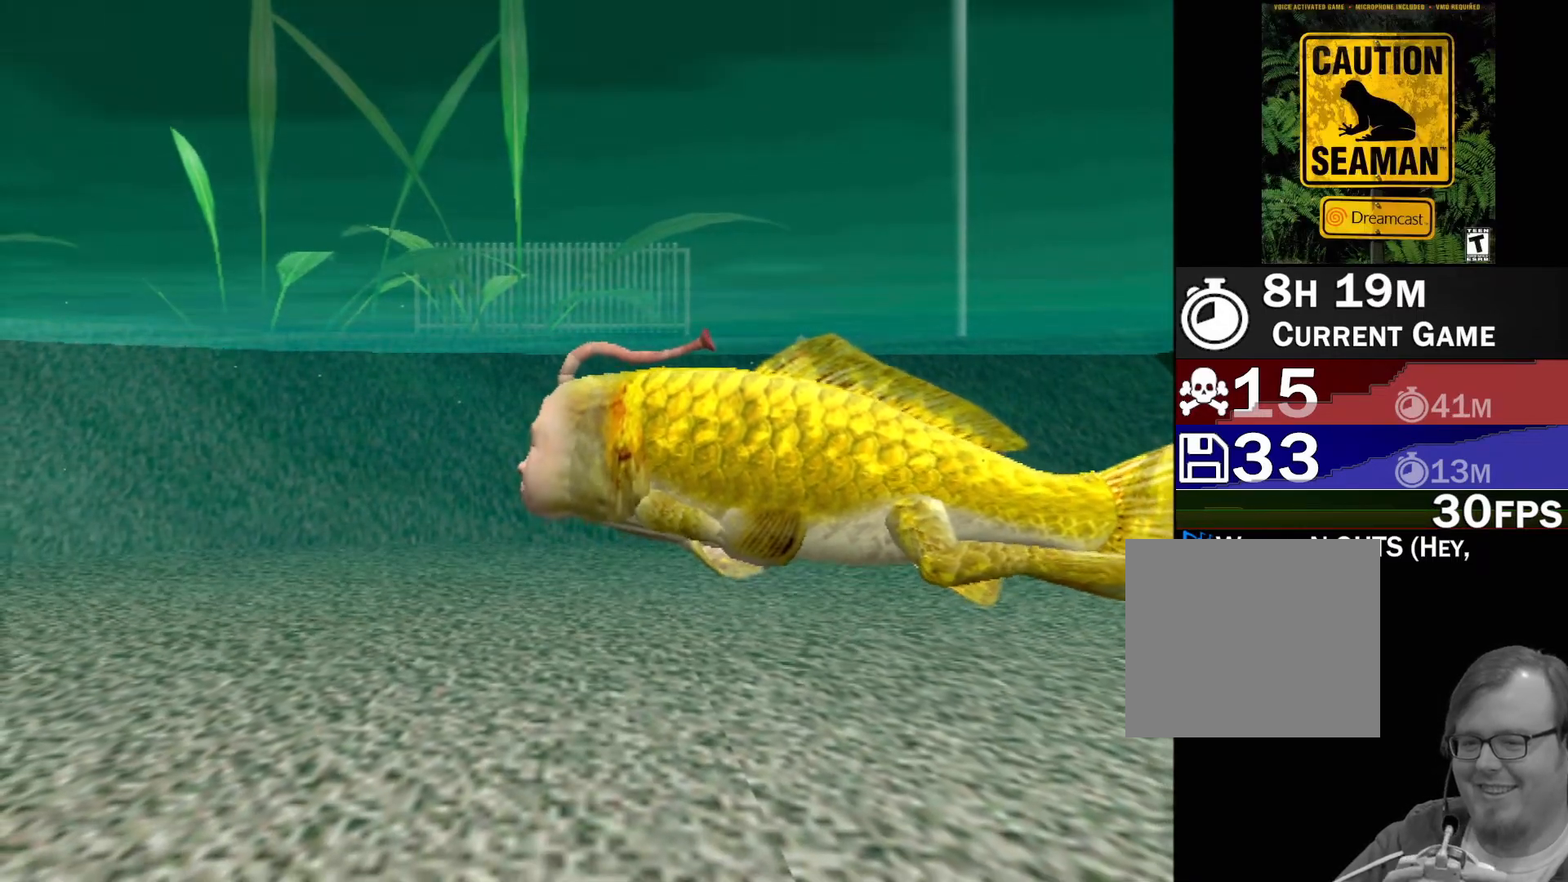
{"buttons": [], "left_stick": "right", "events": []}
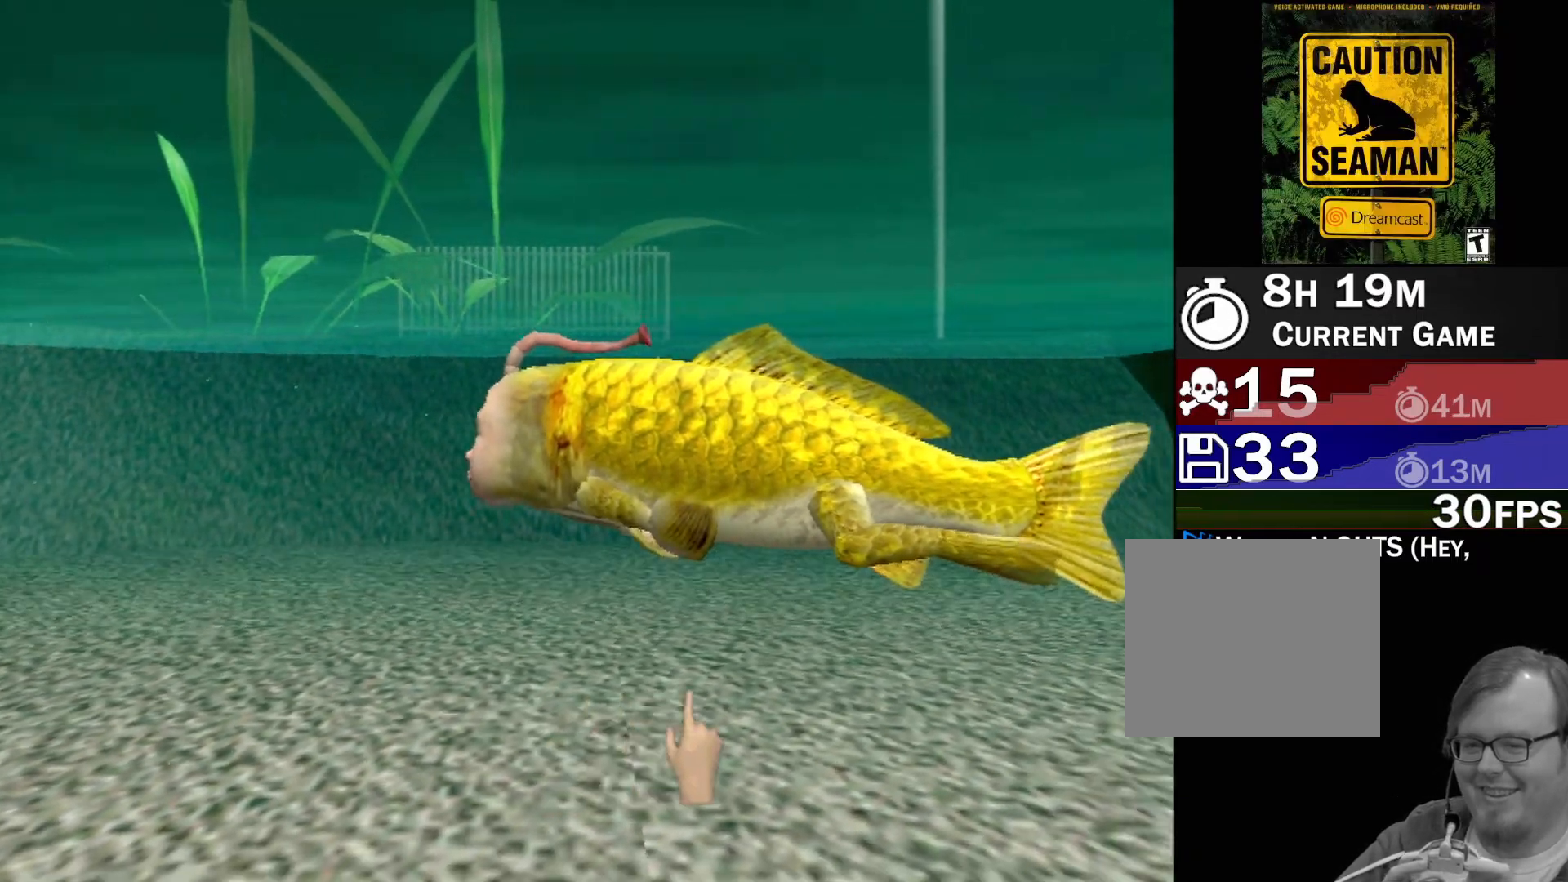
{"buttons": [], "left_stick": "left", "events": [[183, "left_stick", "center"], [267, "left_stick", "left"]]}
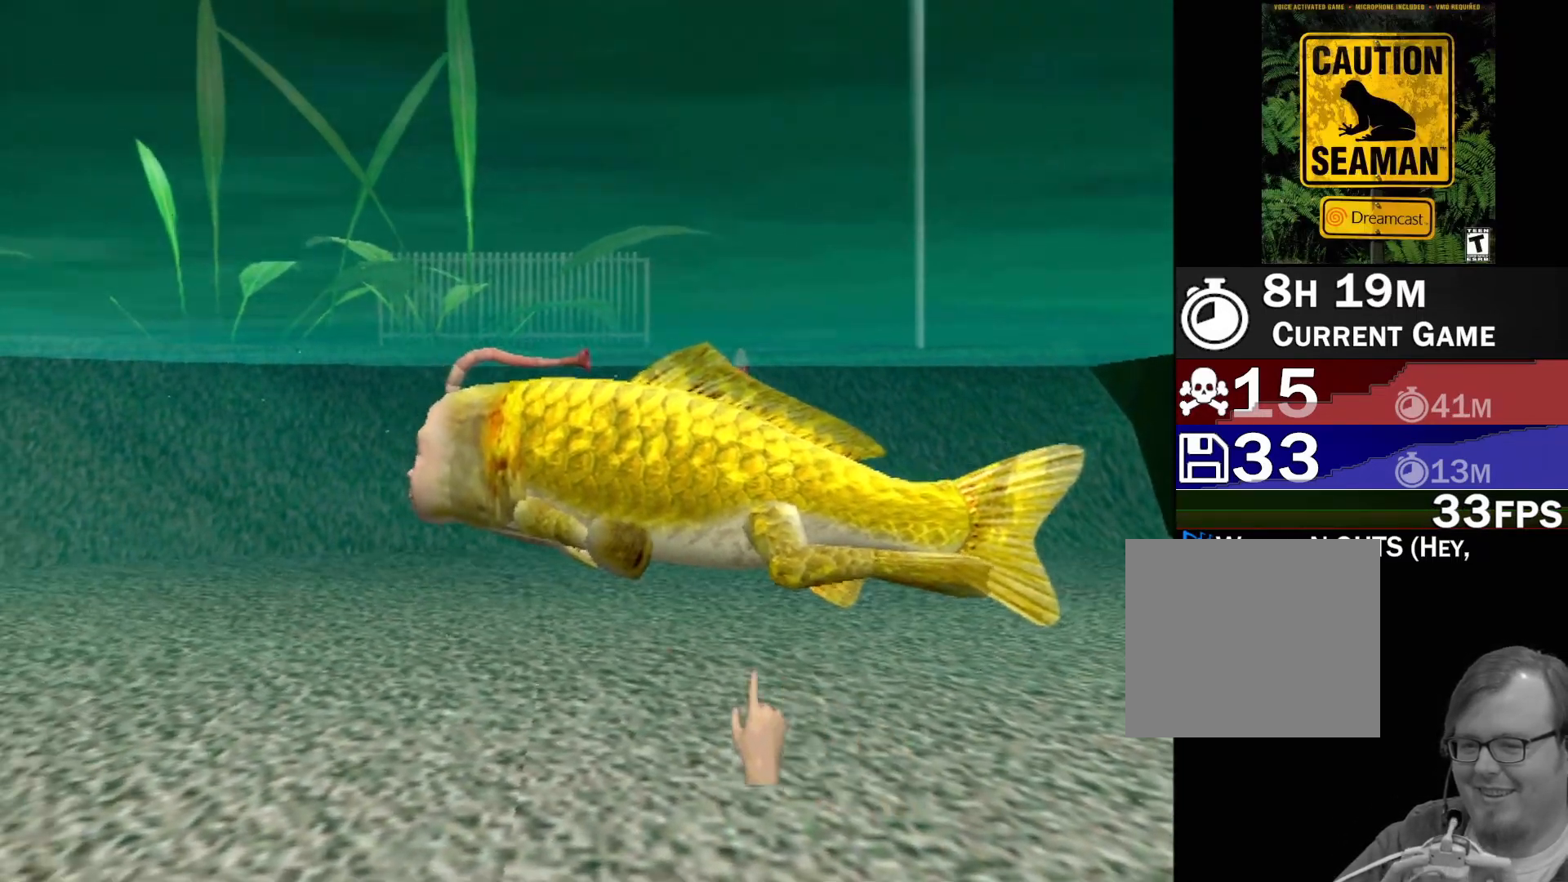
{"buttons": ["A"], "left_stick": "center", "events": [[17, "left_stick", "center"], [217, "A", "down"]]}
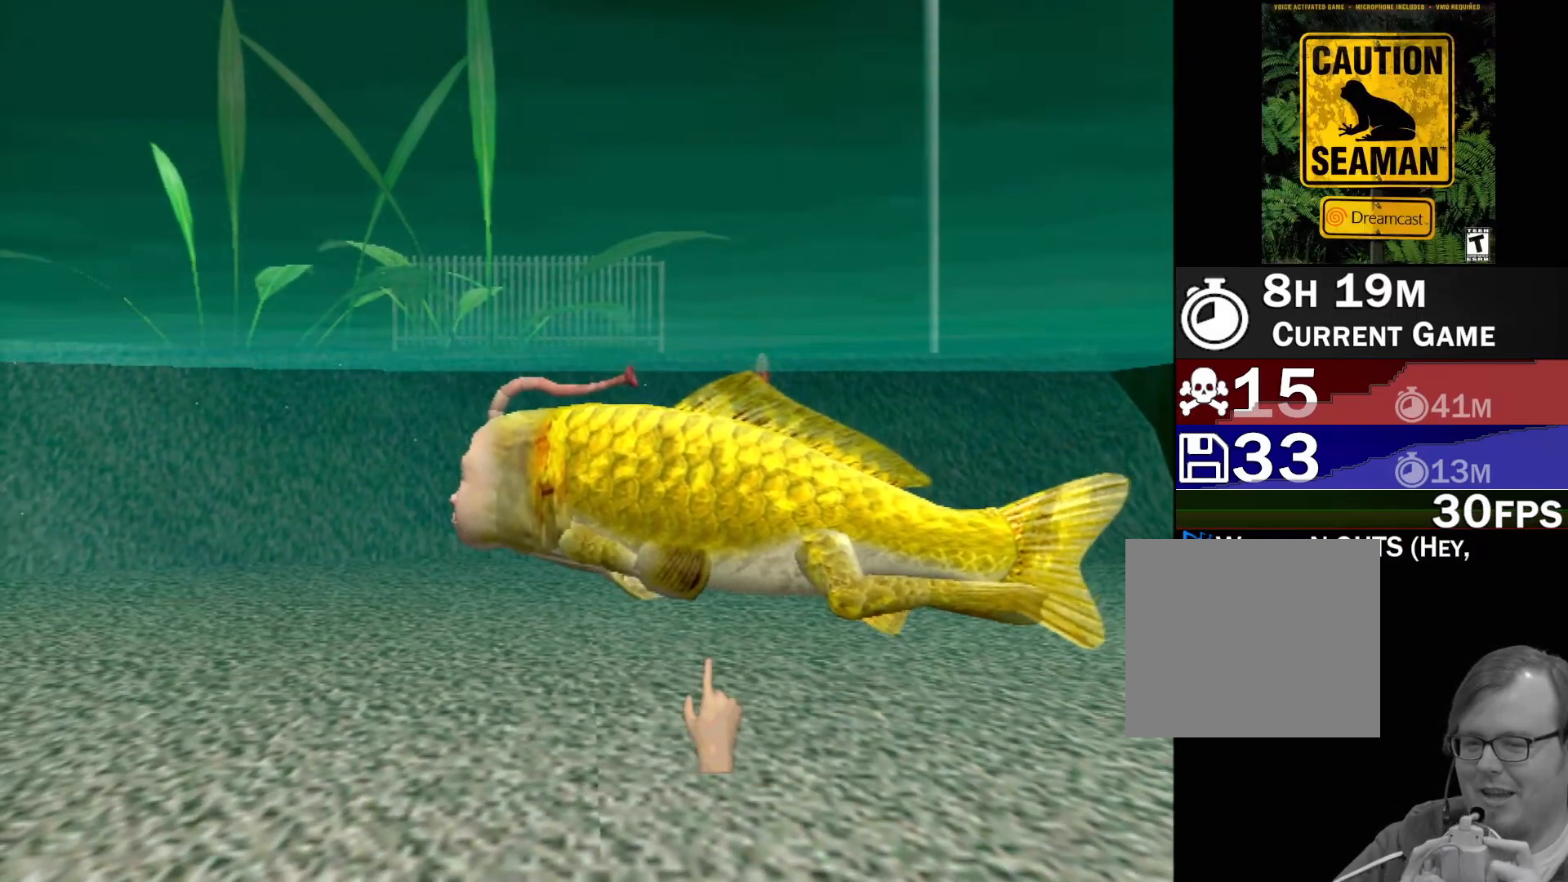
{"buttons": ["A"], "left_stick": "center", "events": []}
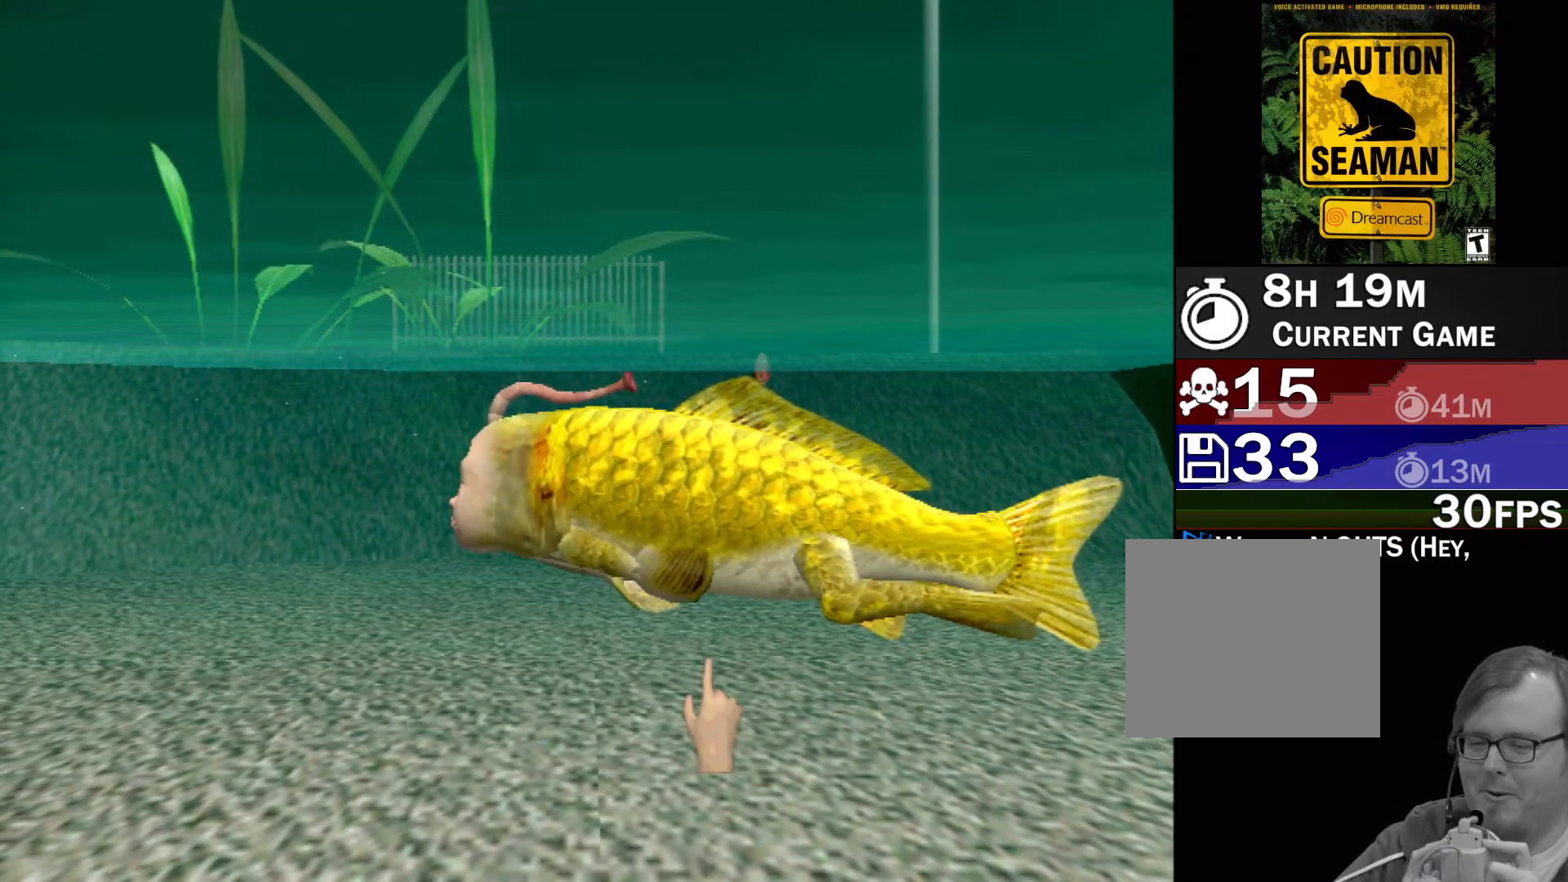
{"buttons": [], "left_stick": "center", "events": [[167, "A", "up"]]}
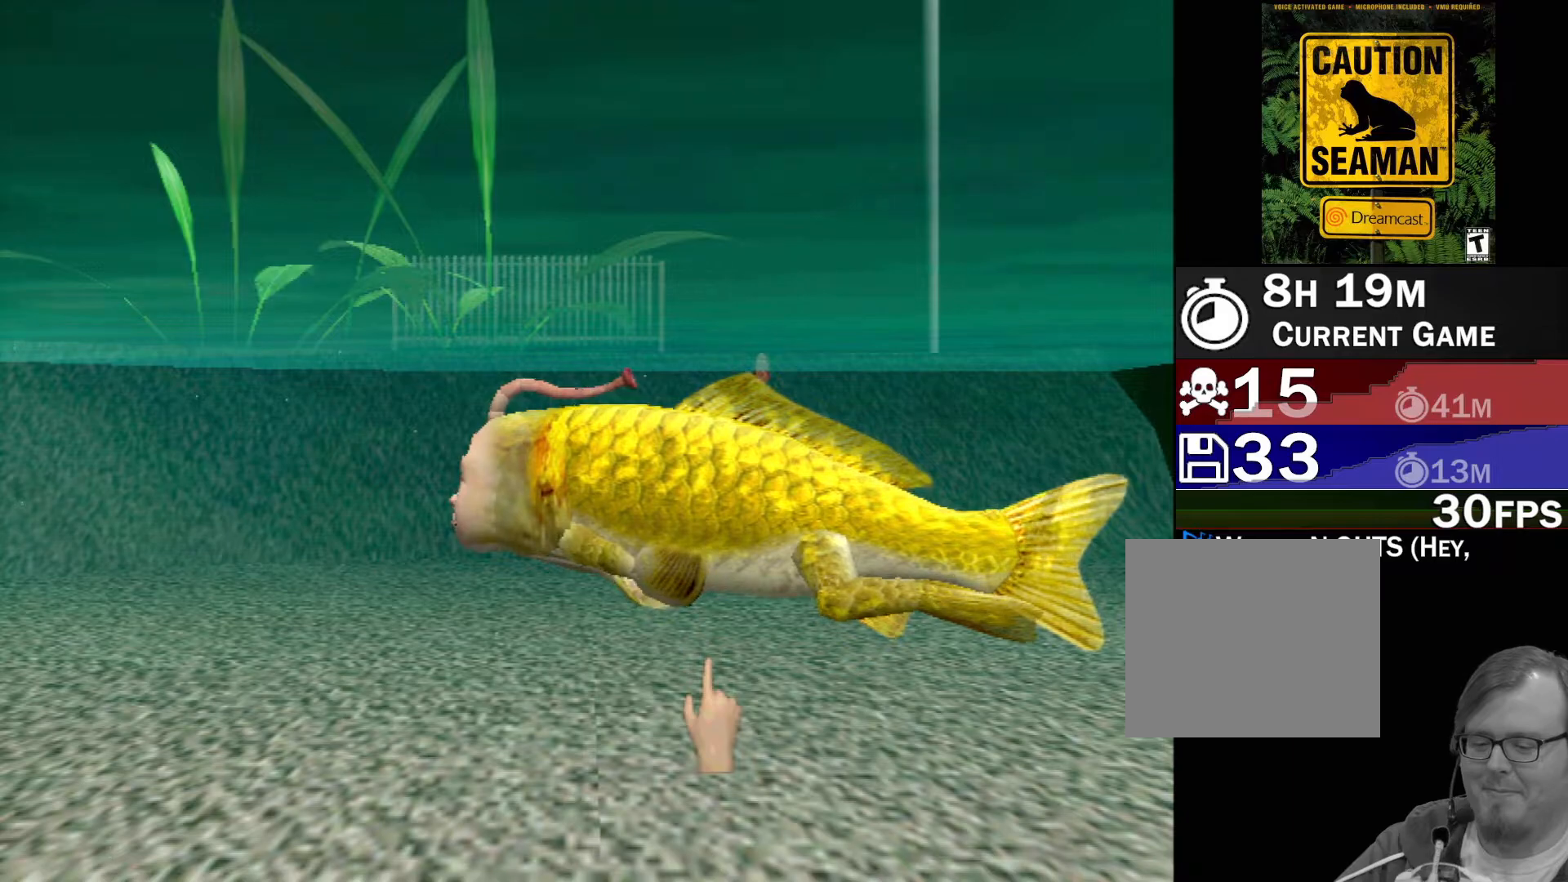
{"buttons": [], "left_stick": "center", "events": []}
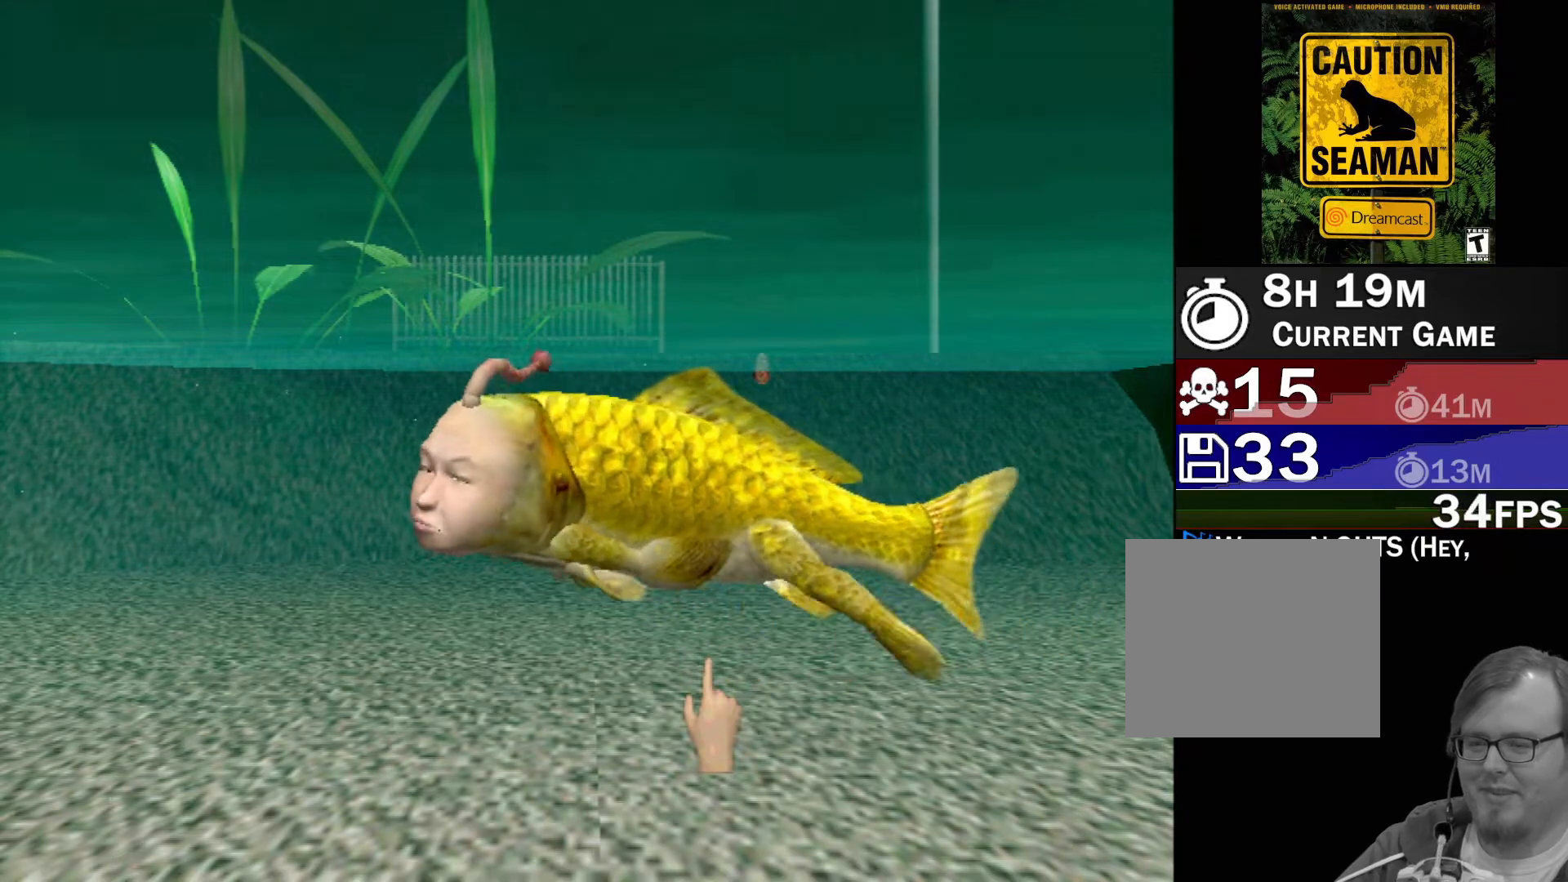
{"buttons": [], "left_stick": "center", "events": []}
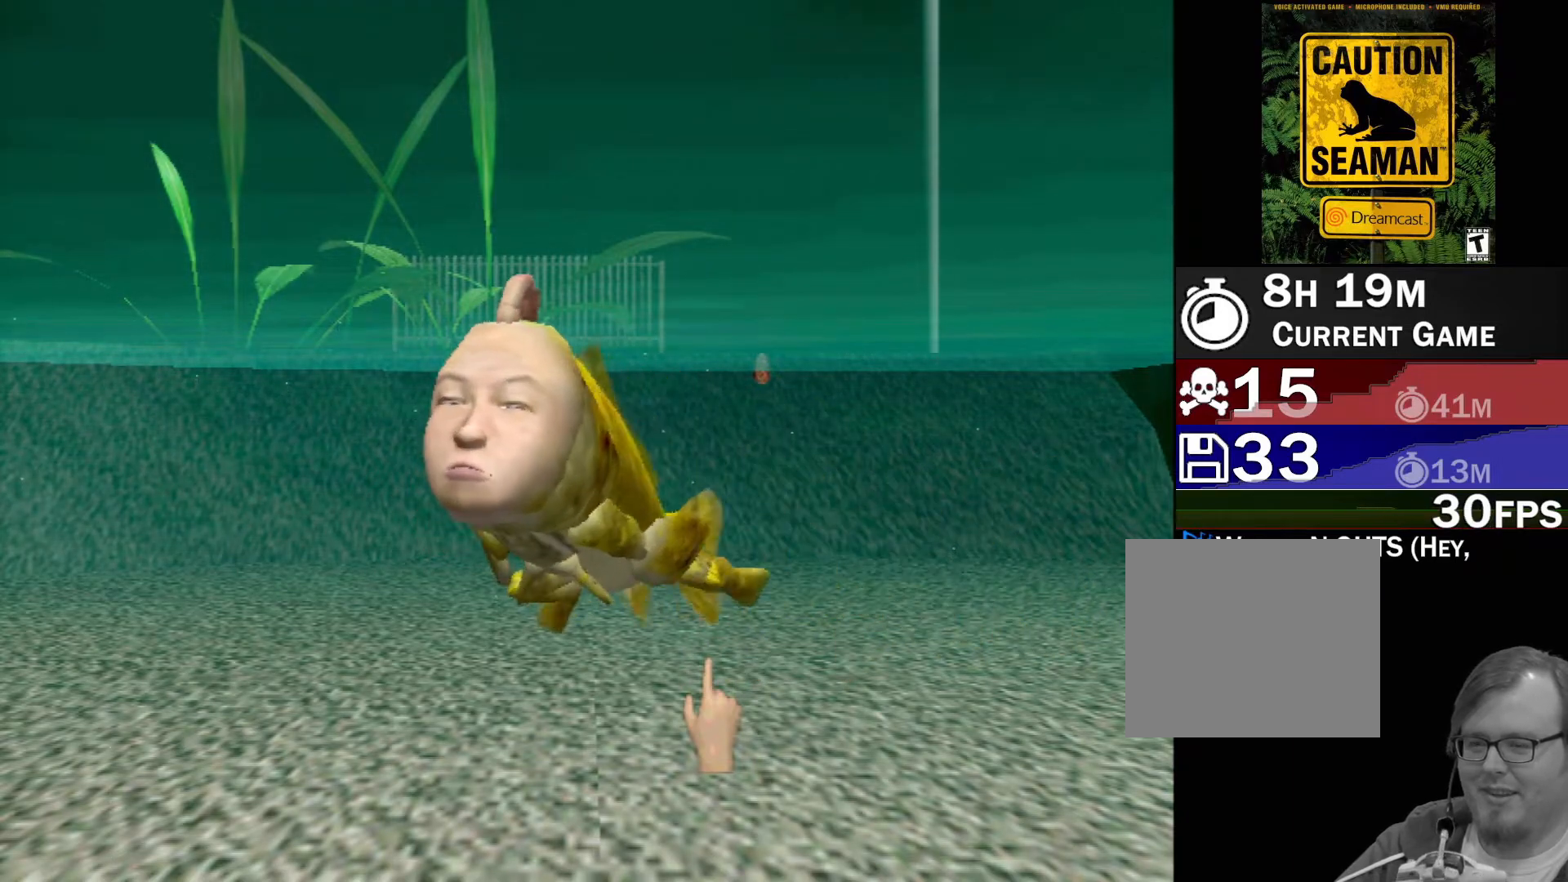
{"buttons": [], "left_stick": "center", "events": [[67, "left_stick", "down"], [367, "left_stick", "center"]]}
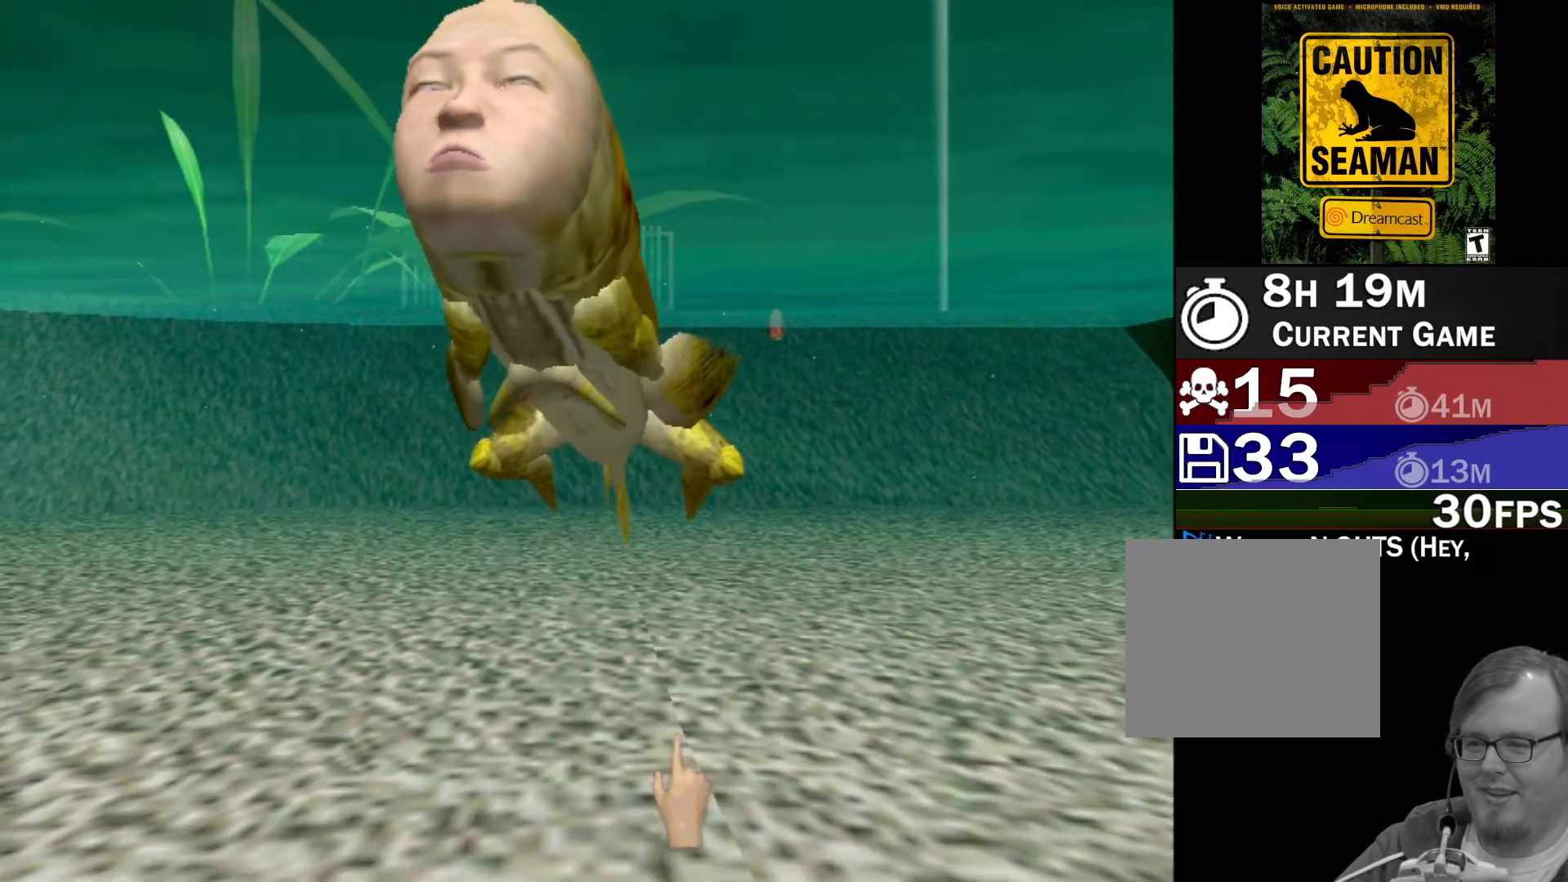
{"buttons": [], "left_stick": "center", "events": [[133, "left_stick", "up-left"], [433, "left_stick", "center"]]}
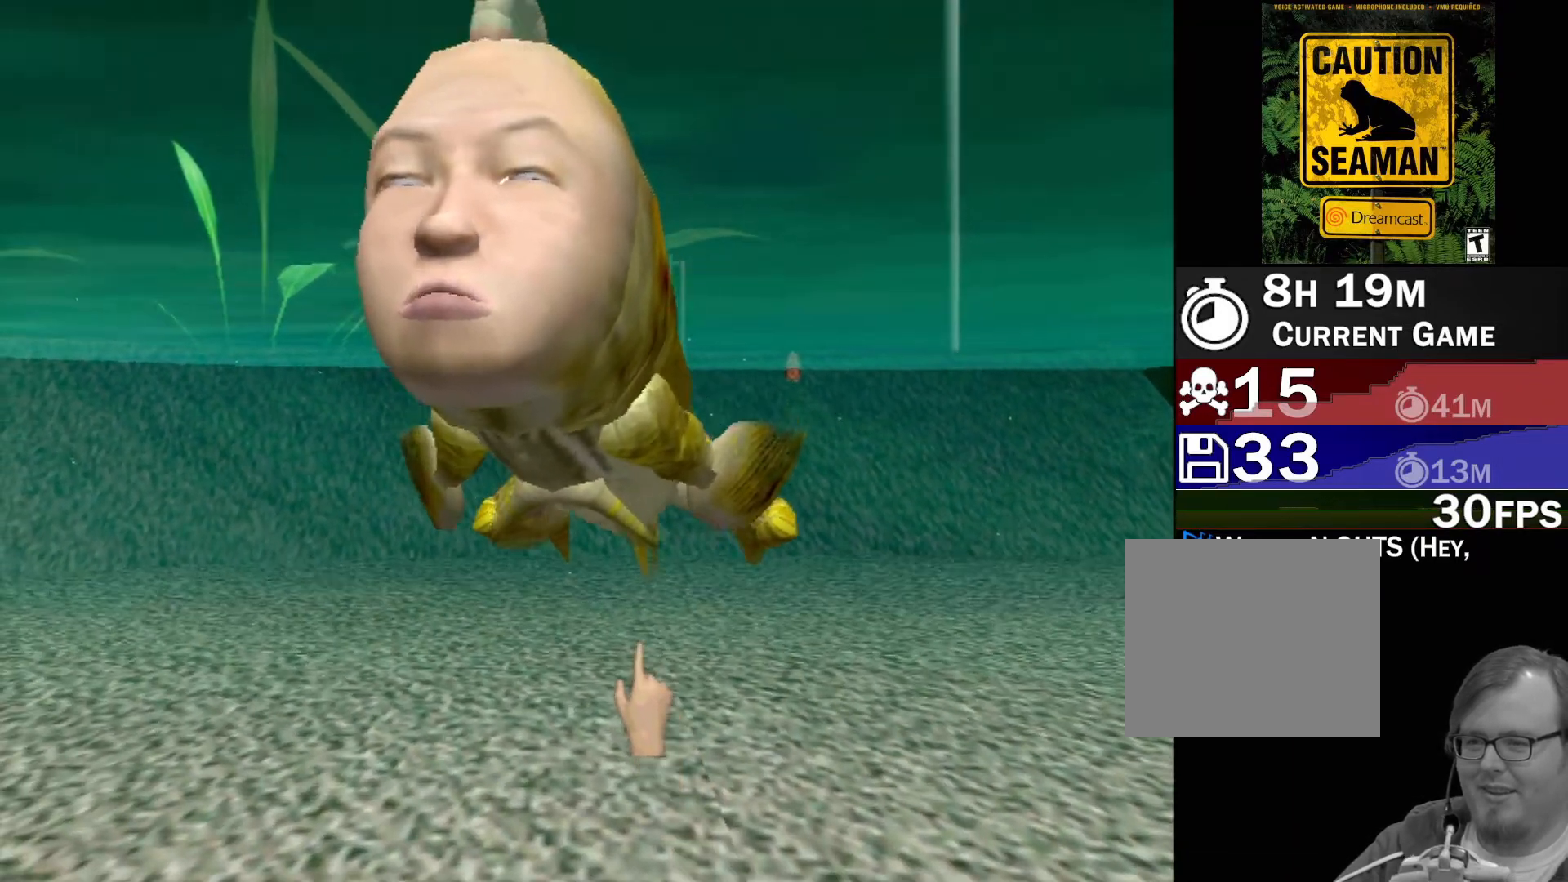
{"buttons": [], "left_stick": "center", "events": [[33, "B", "down"], [50, "left_stick", "down"], [233, "B", "up"], [283, "left_stick", "center"]]}
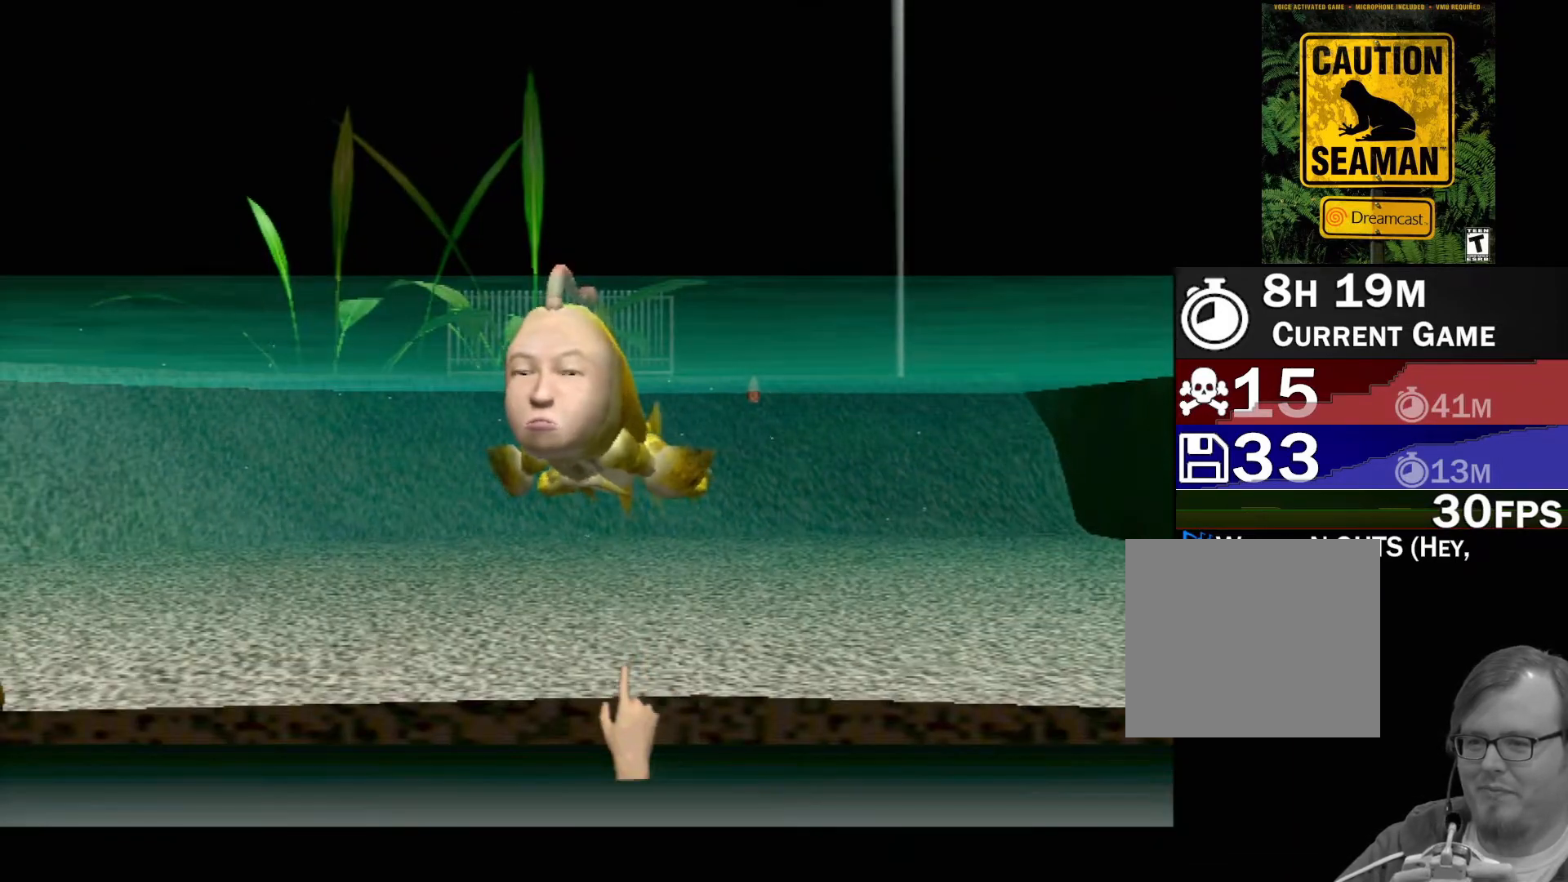
{"buttons": [], "left_stick": "center", "events": []}
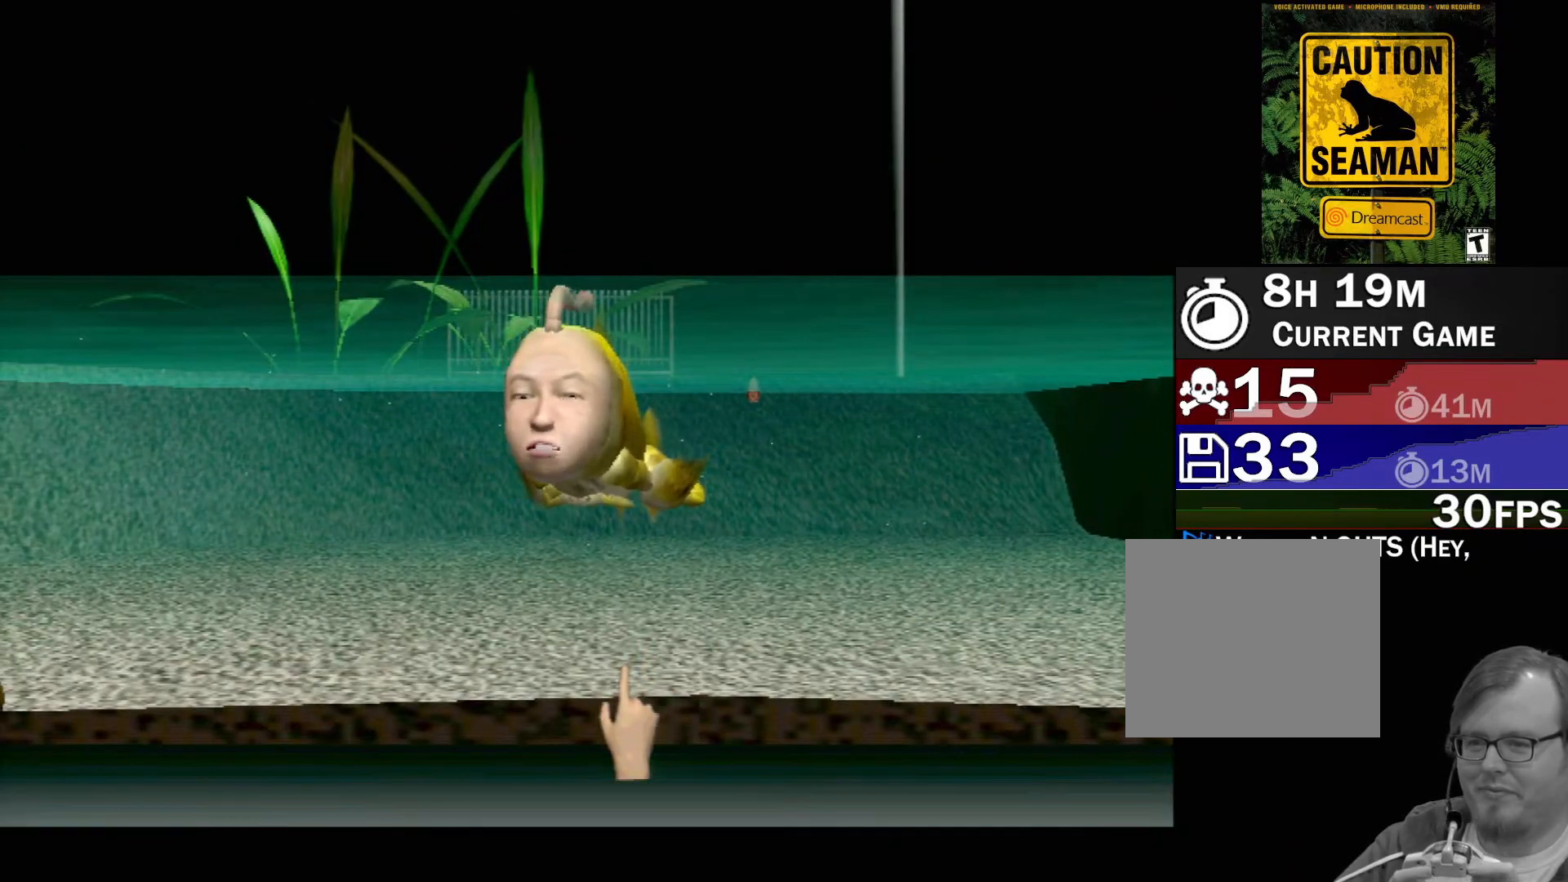
{"buttons": [], "left_stick": "center", "events": []}
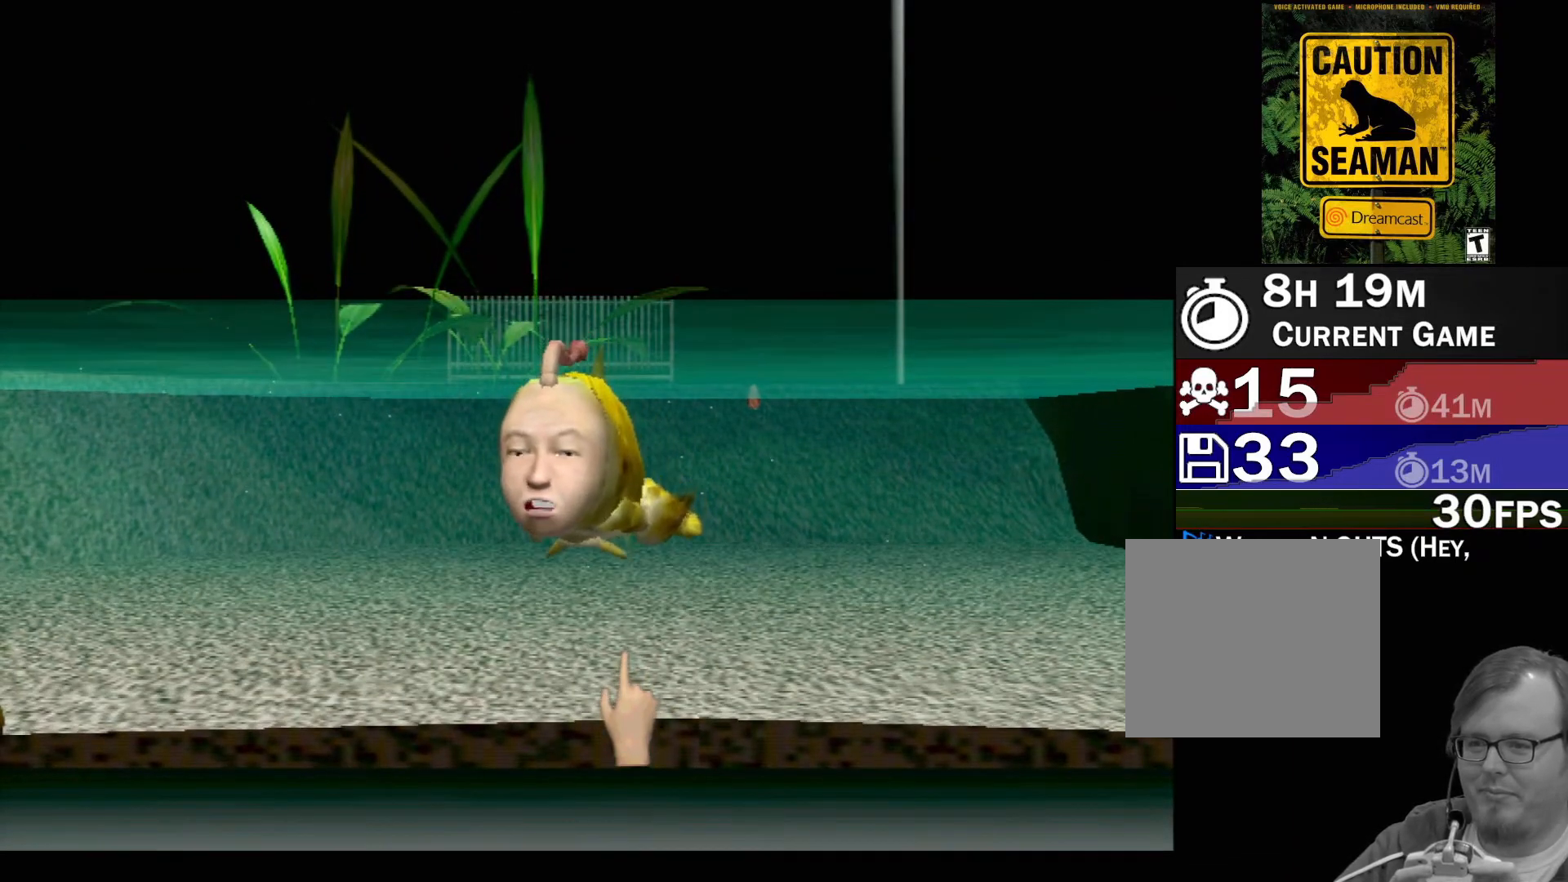
{"buttons": [], "left_stick": "center", "events": []}
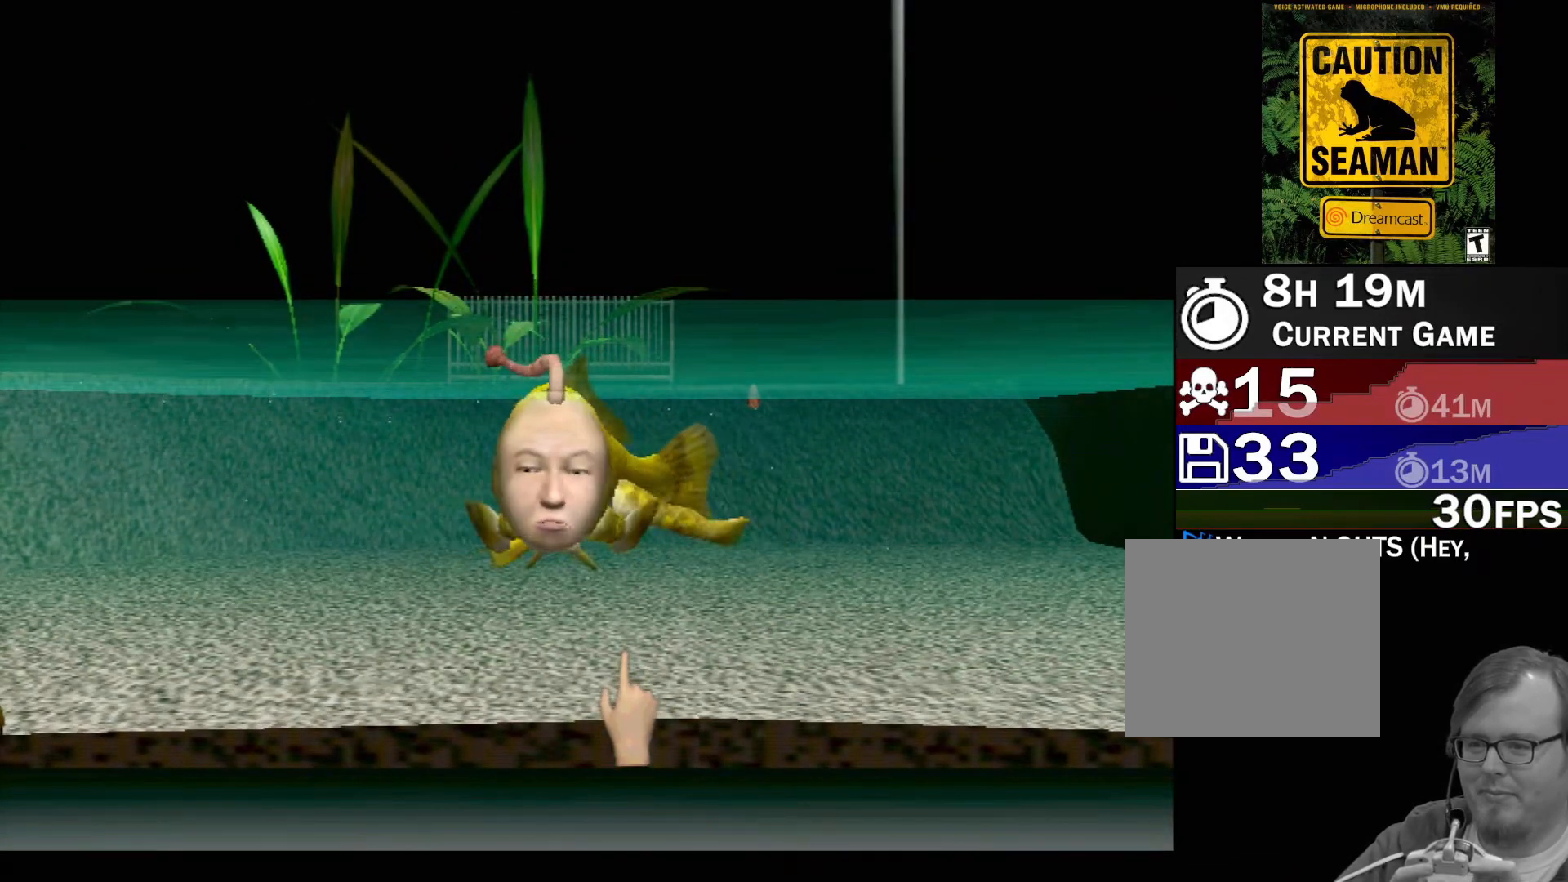
{"buttons": [], "left_stick": "center", "events": []}
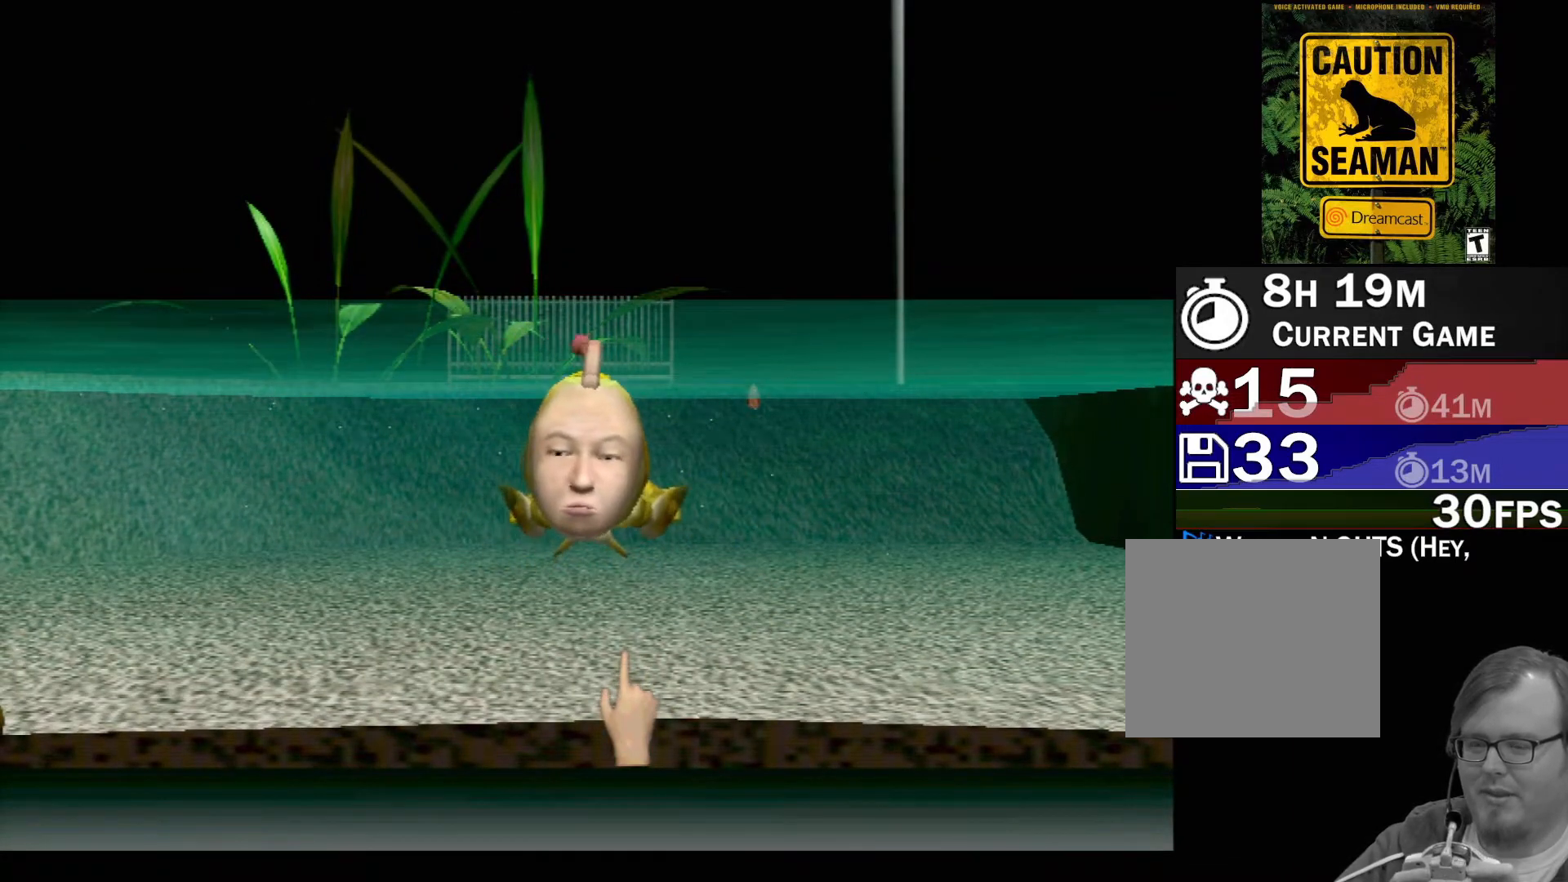
{"buttons": ["A"], "left_stick": "center", "events": [[317, "A", "down"]]}
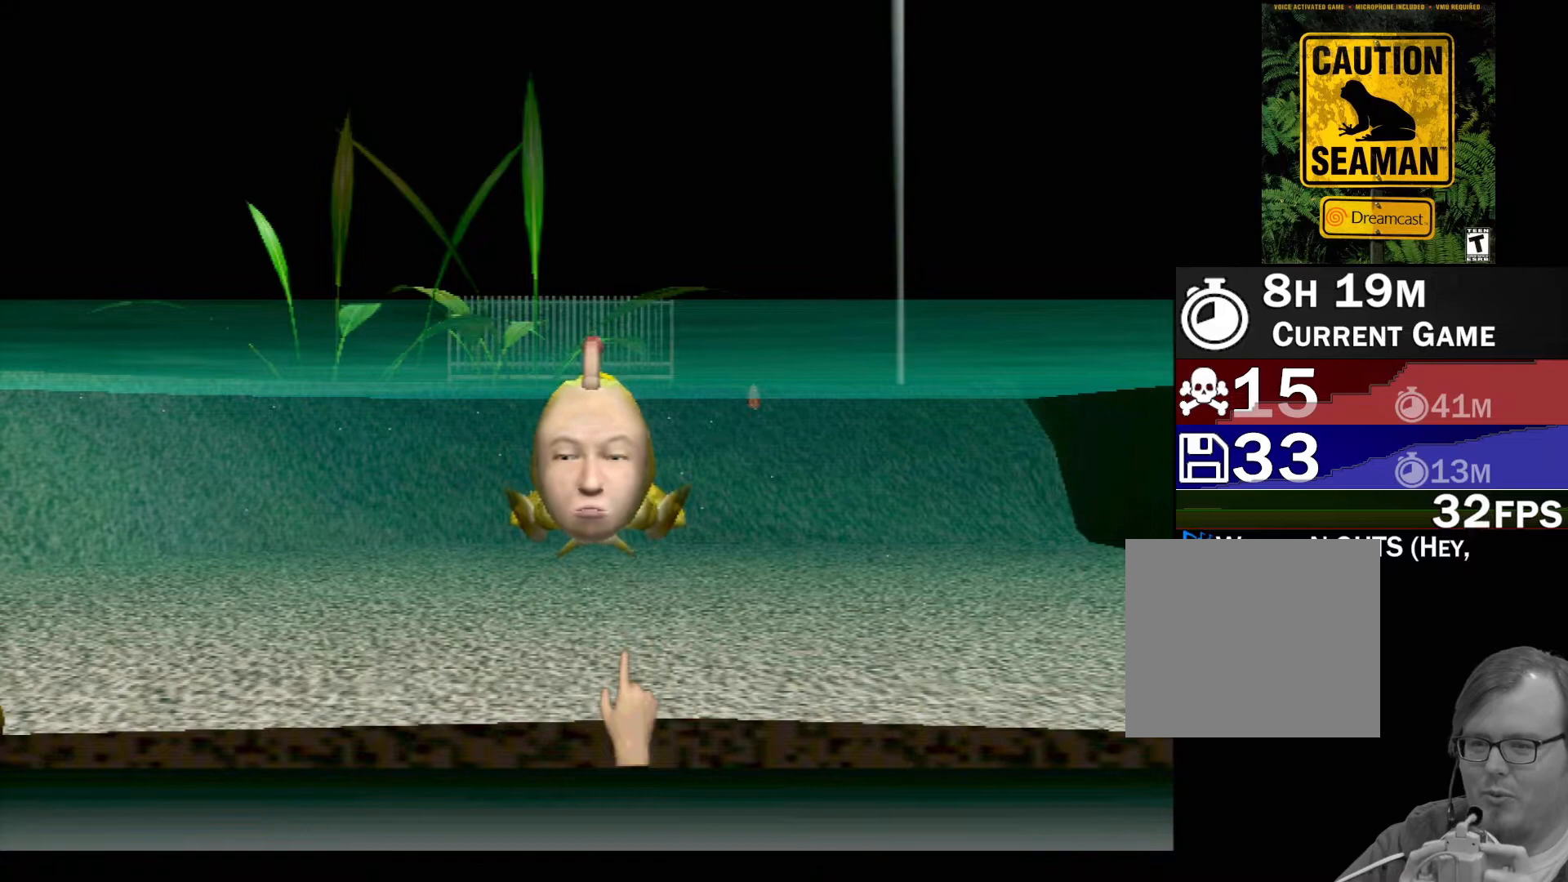
{"buttons": ["A"], "left_stick": "center", "events": []}
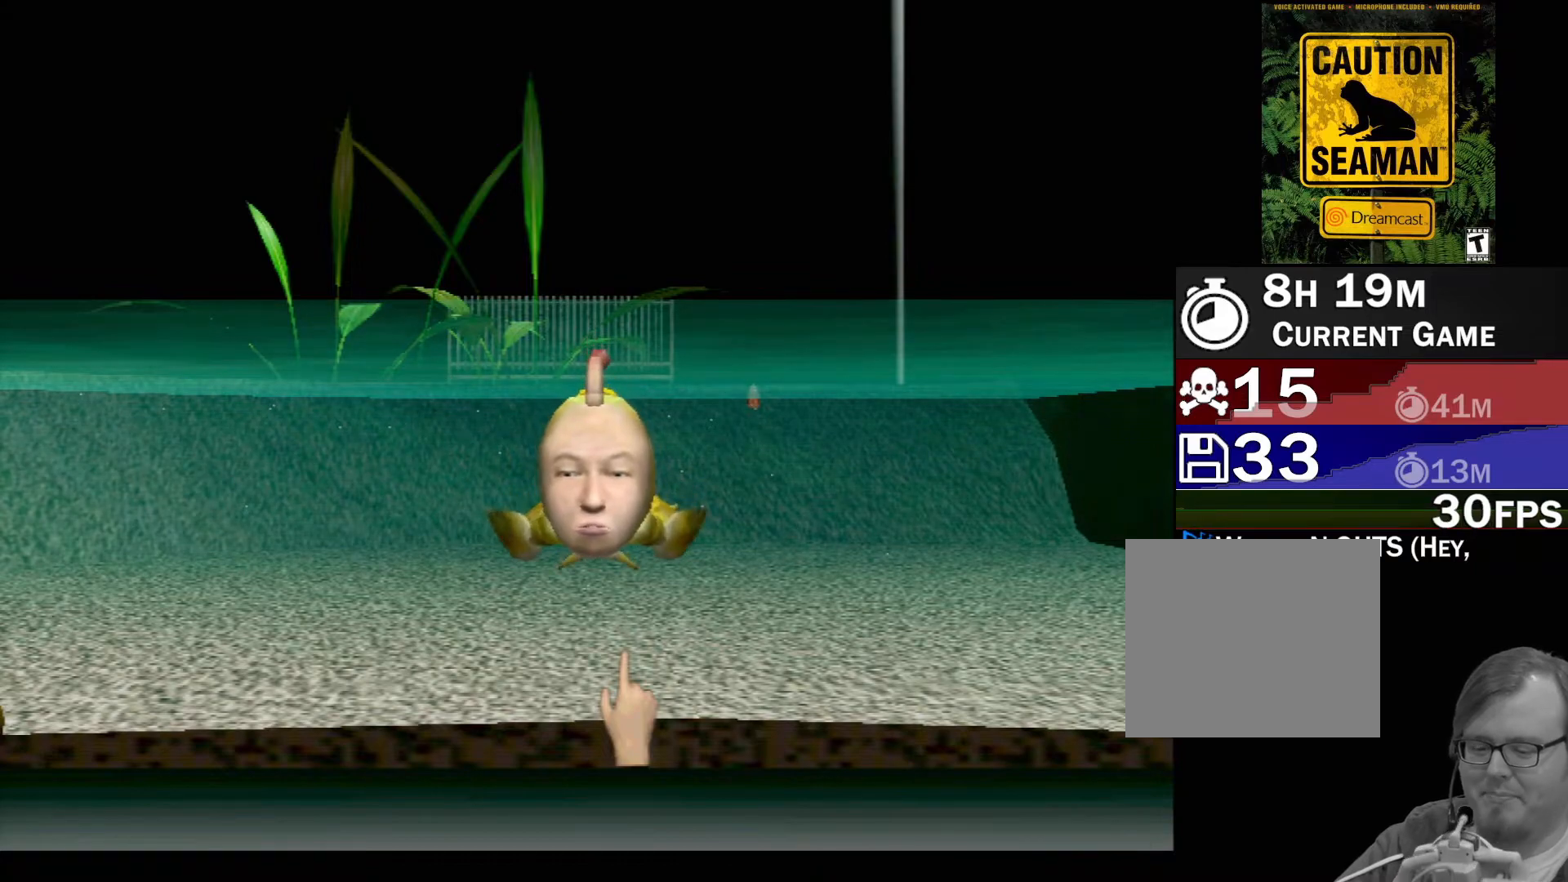
{"buttons": [], "left_stick": "center", "events": [[67, "A", "up"]]}
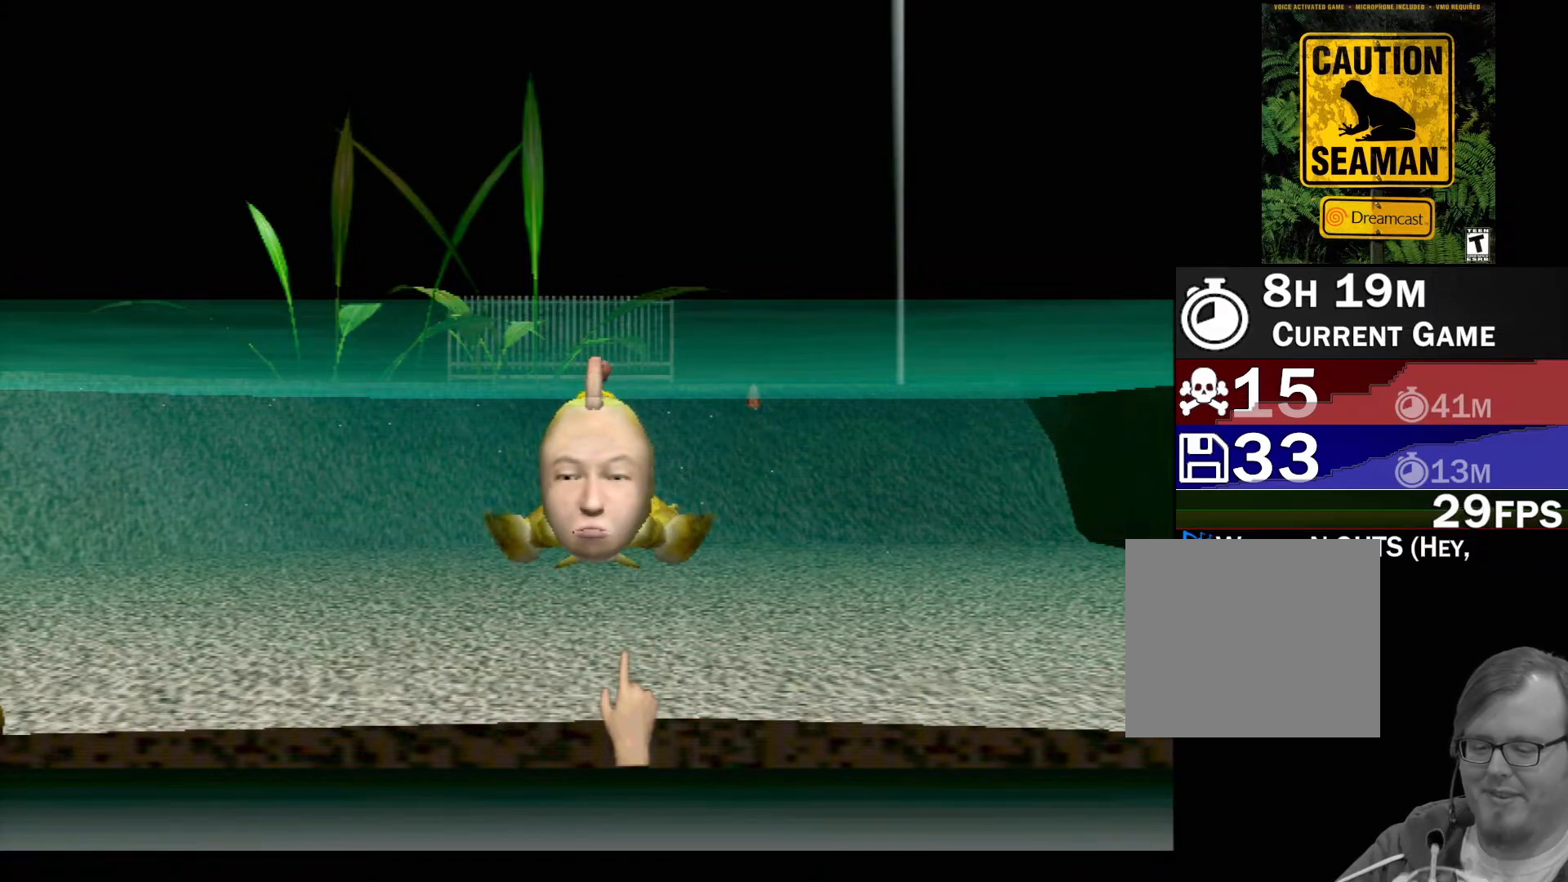
{"buttons": [], "left_stick": "center", "events": []}
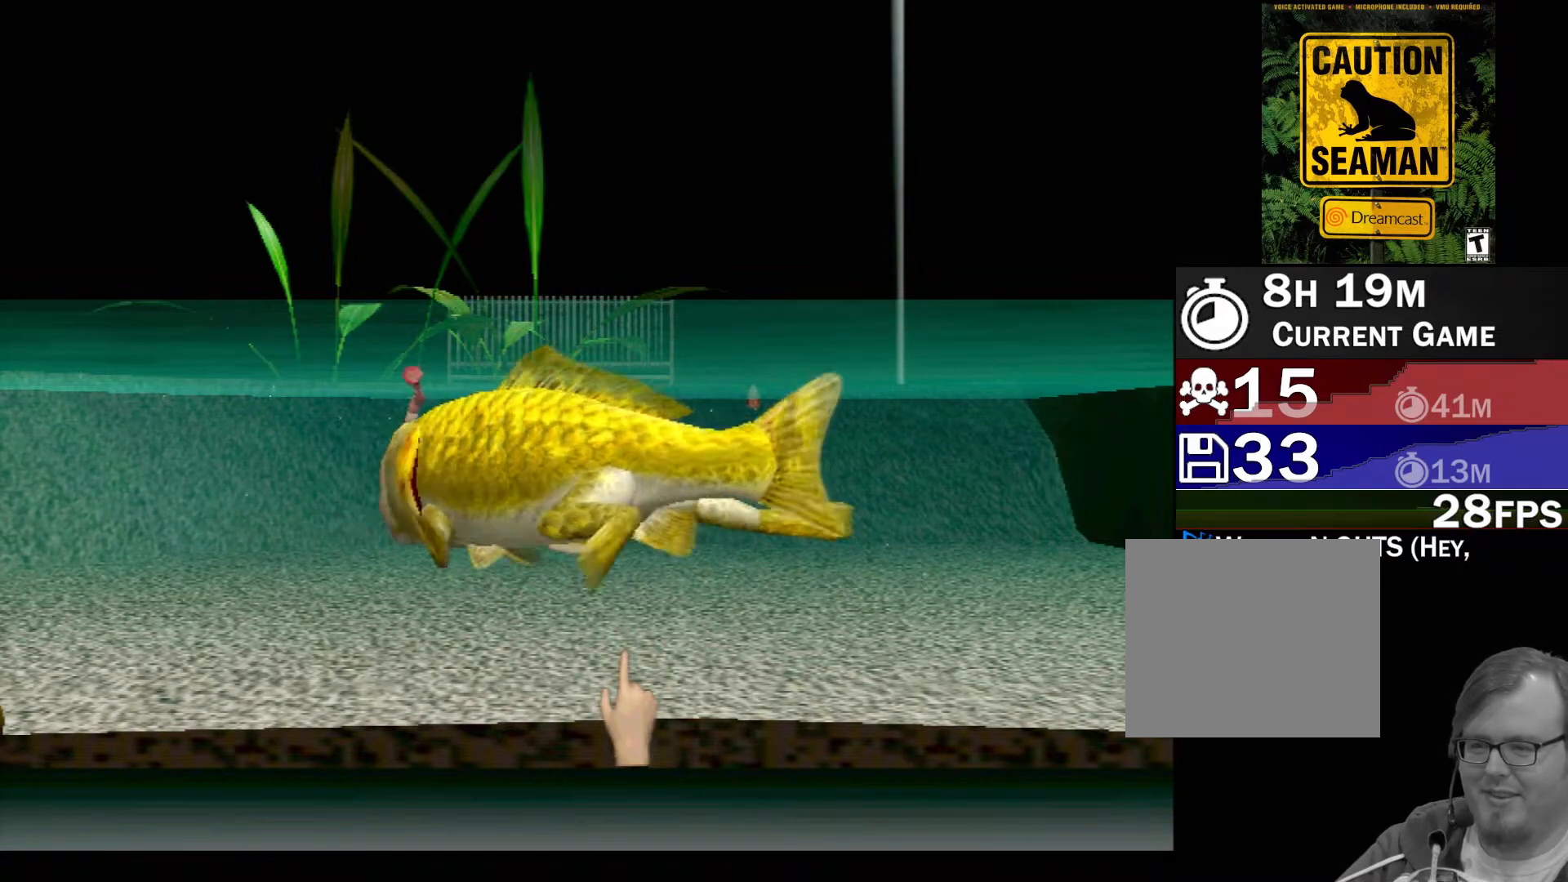
{"buttons": [], "left_stick": "center", "events": []}
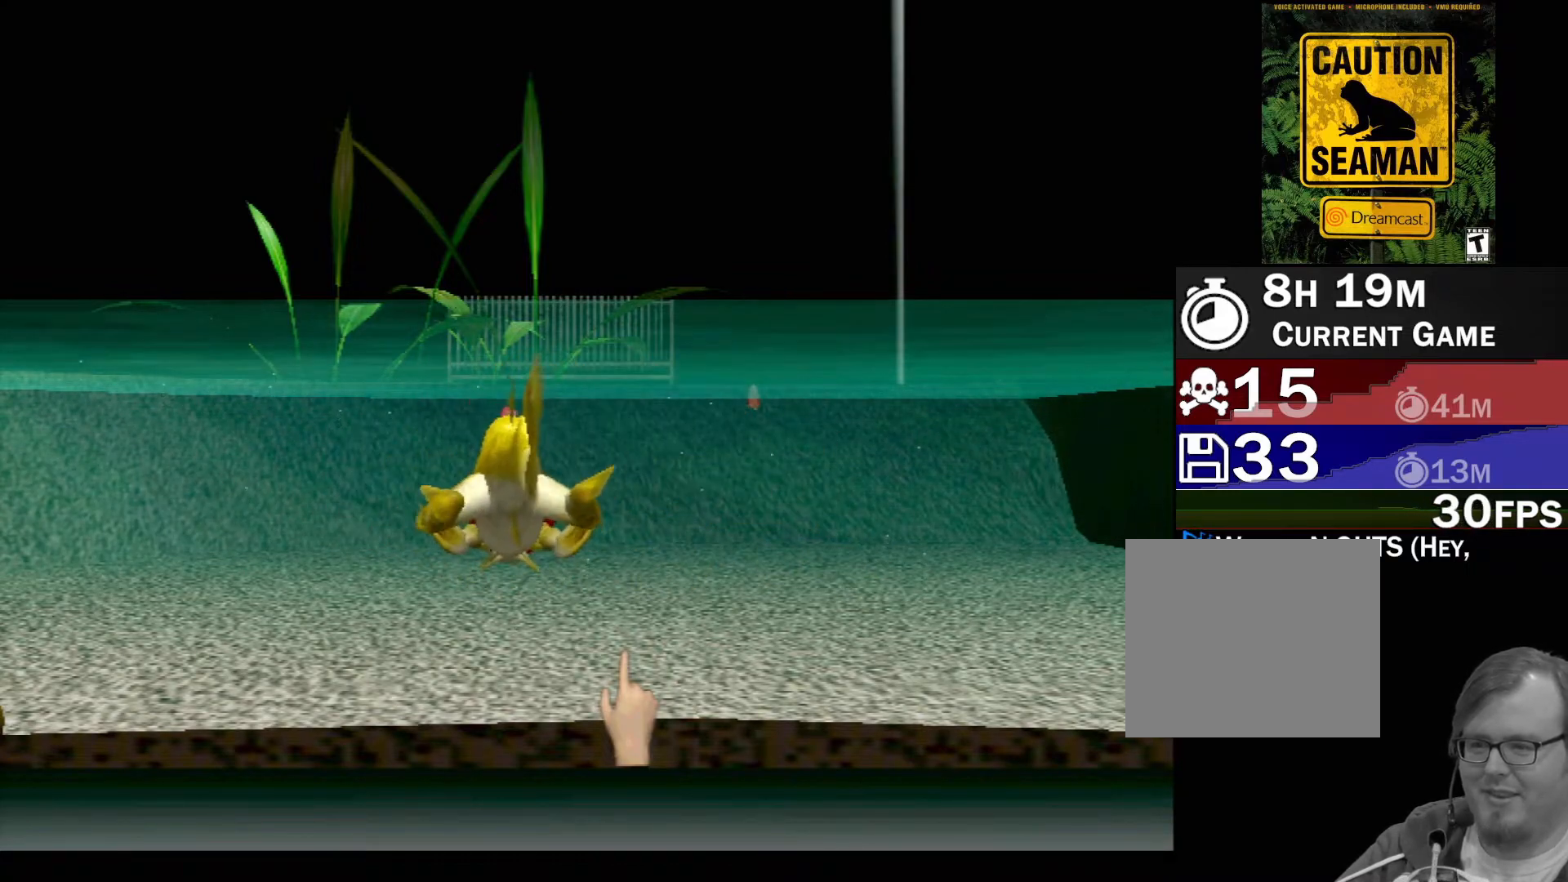
{"buttons": [], "left_stick": "center", "events": []}
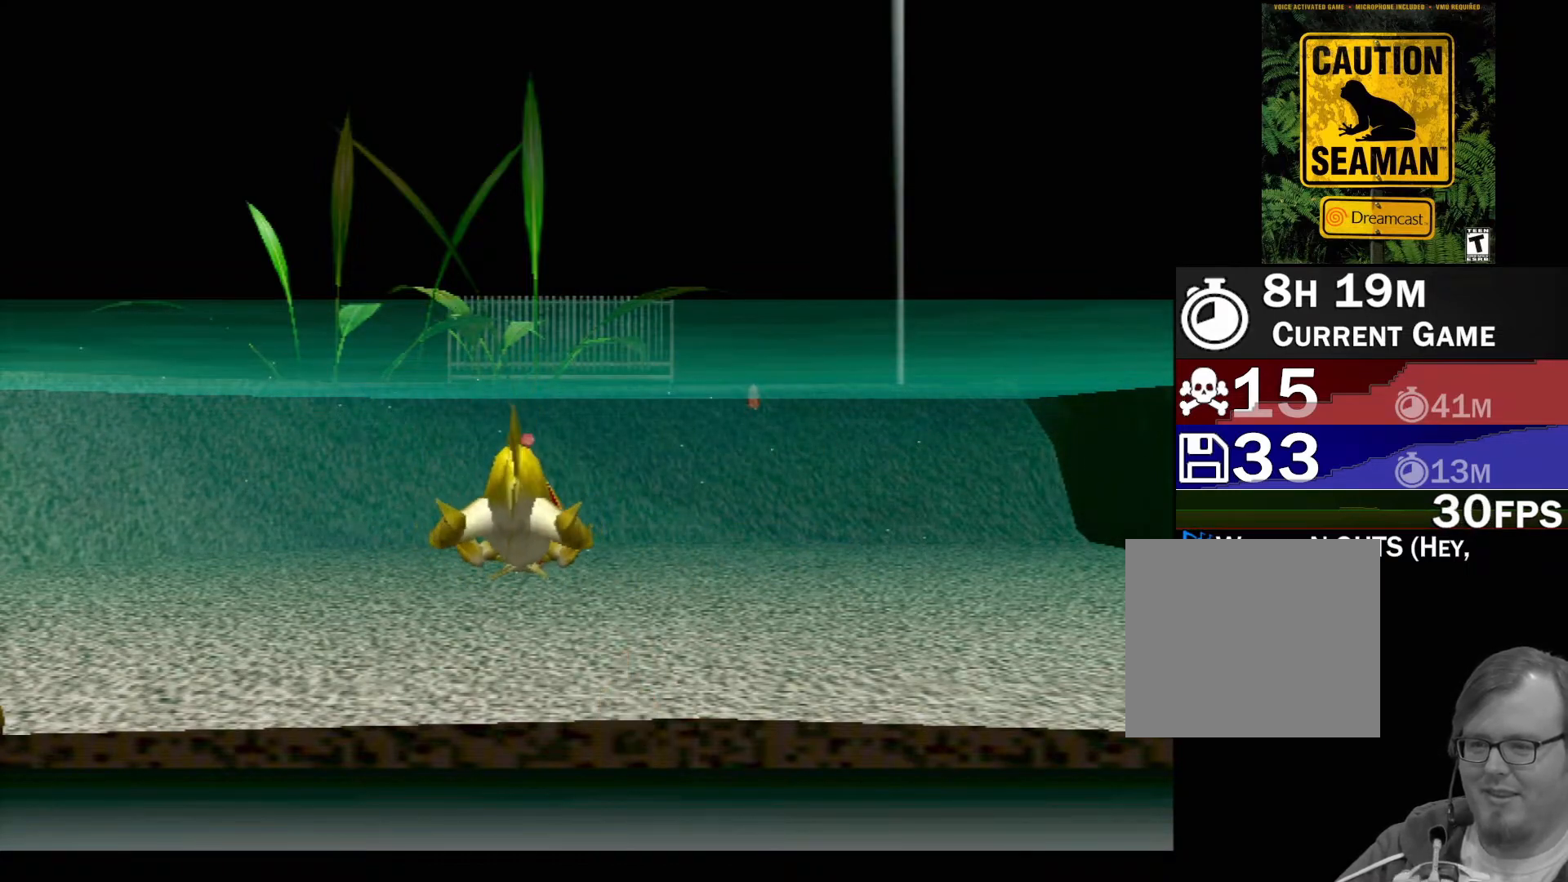
{"buttons": [], "left_stick": "center", "events": []}
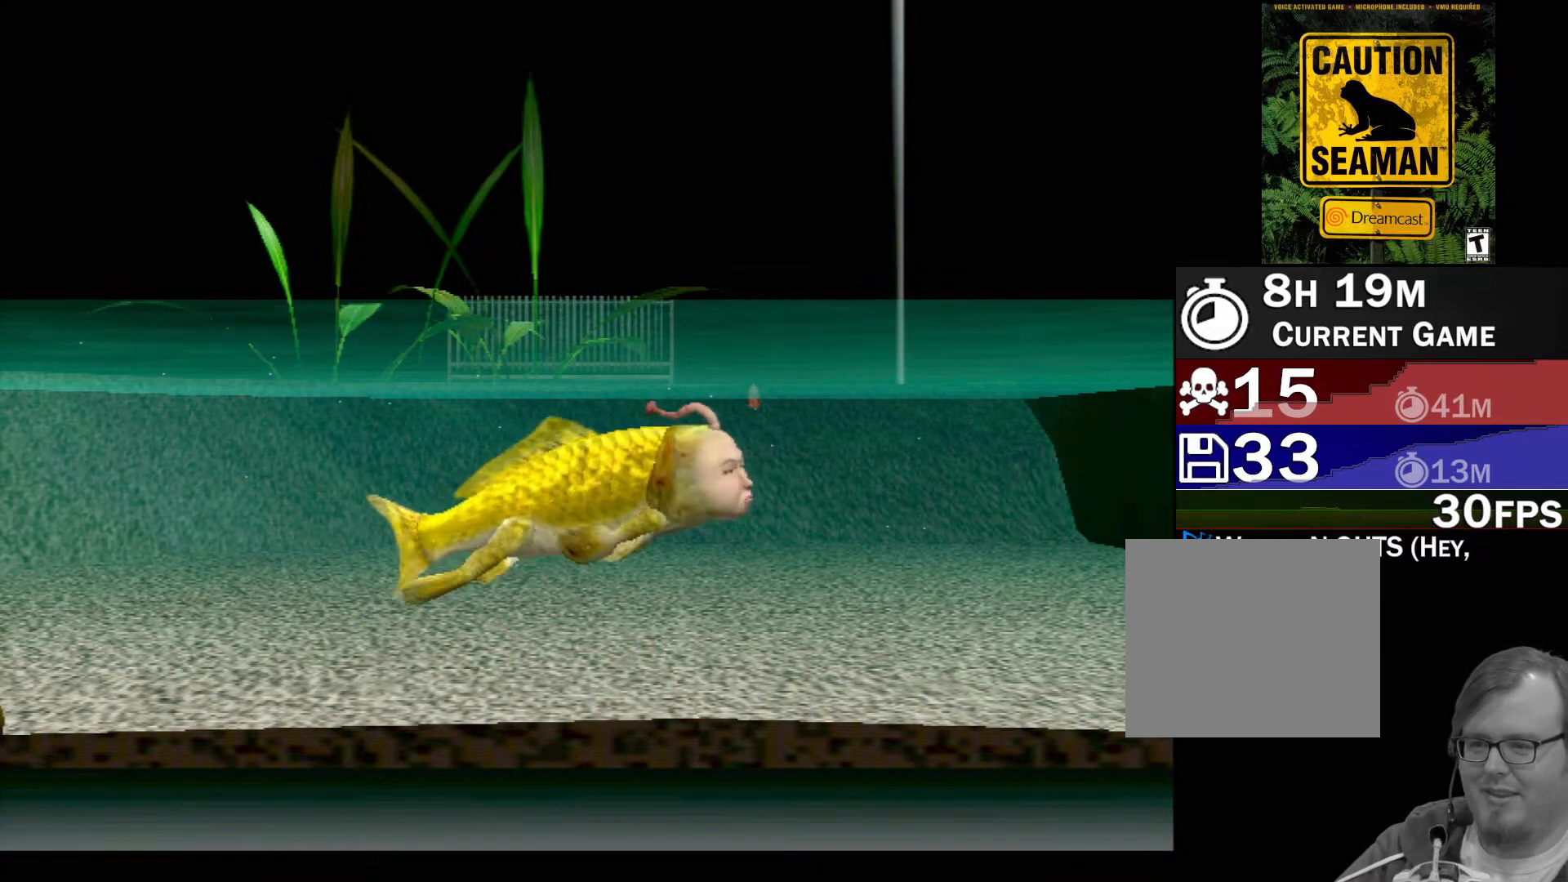
{"buttons": [], "left_stick": "center", "events": []}
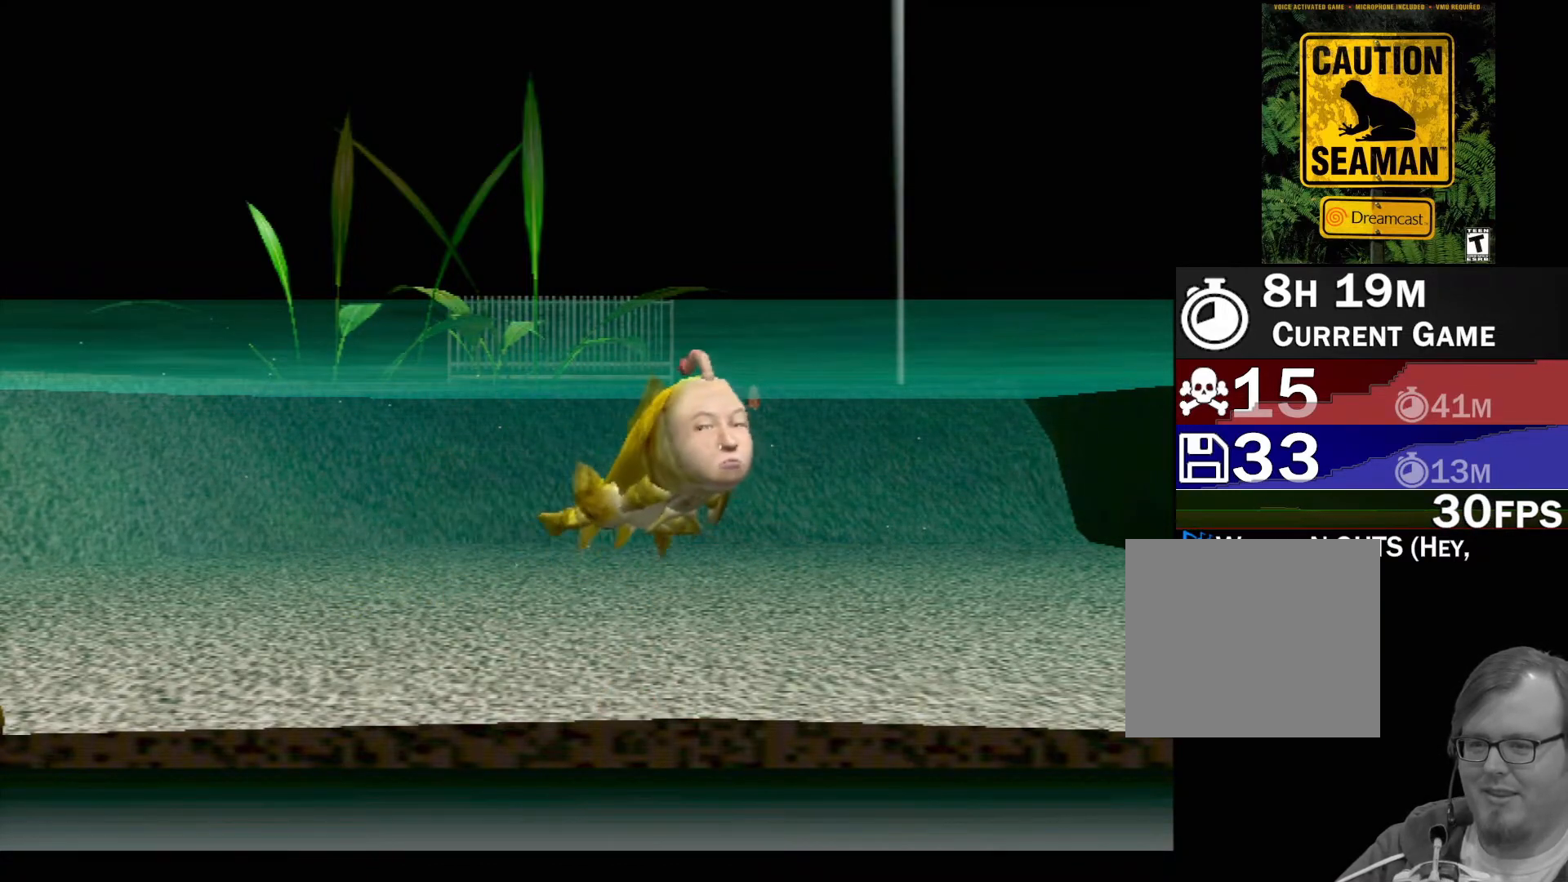
{"buttons": [], "left_stick": "center", "events": []}
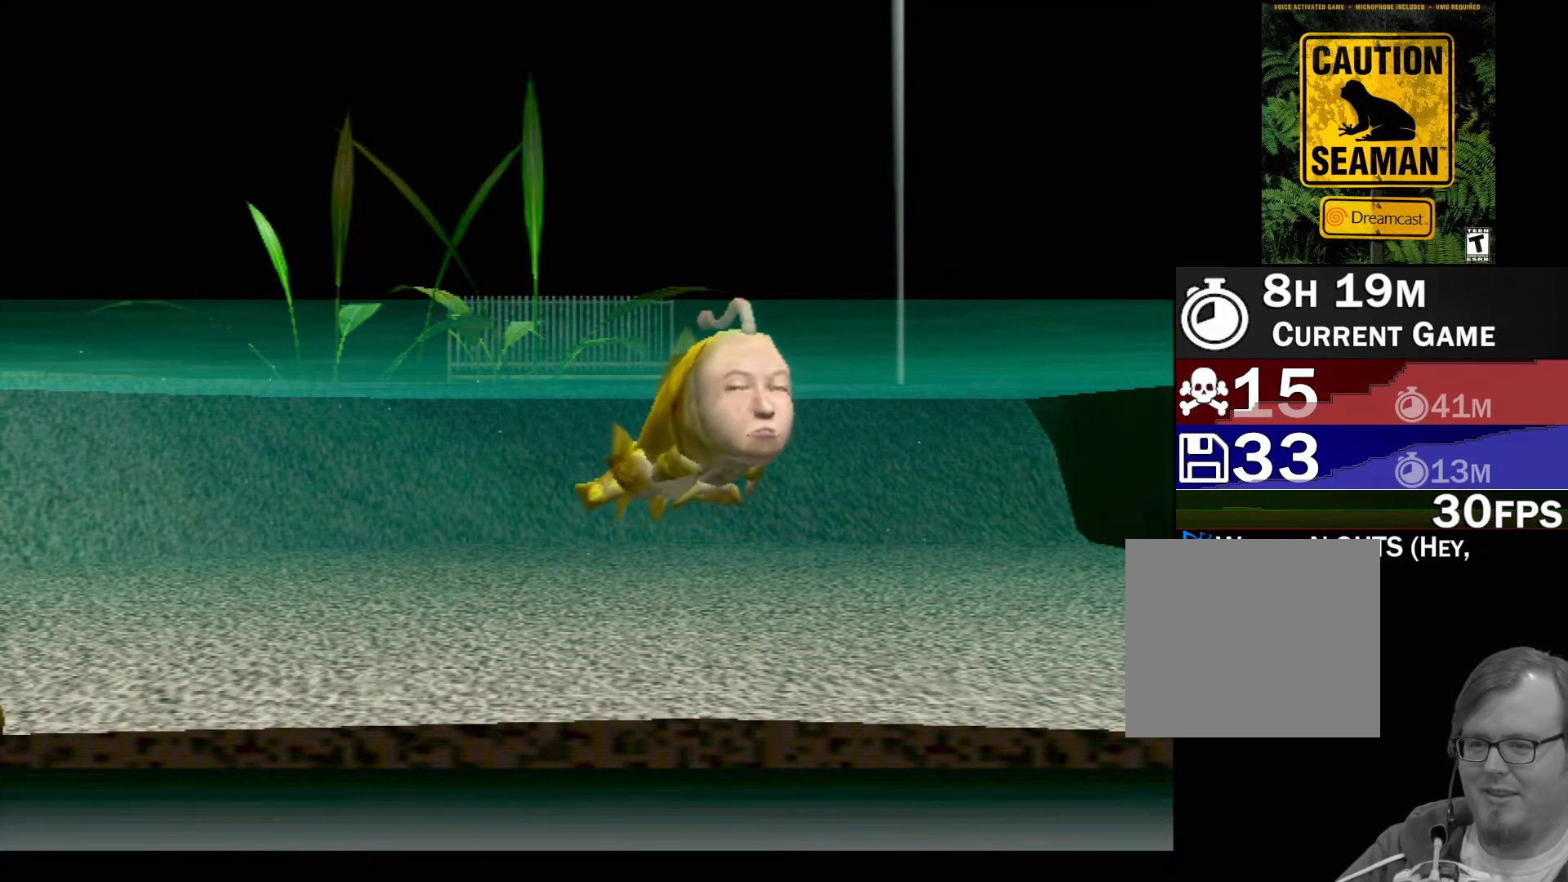
{"buttons": [], "left_stick": "up-right", "events": [[417, "left_stick", "up-right"]]}
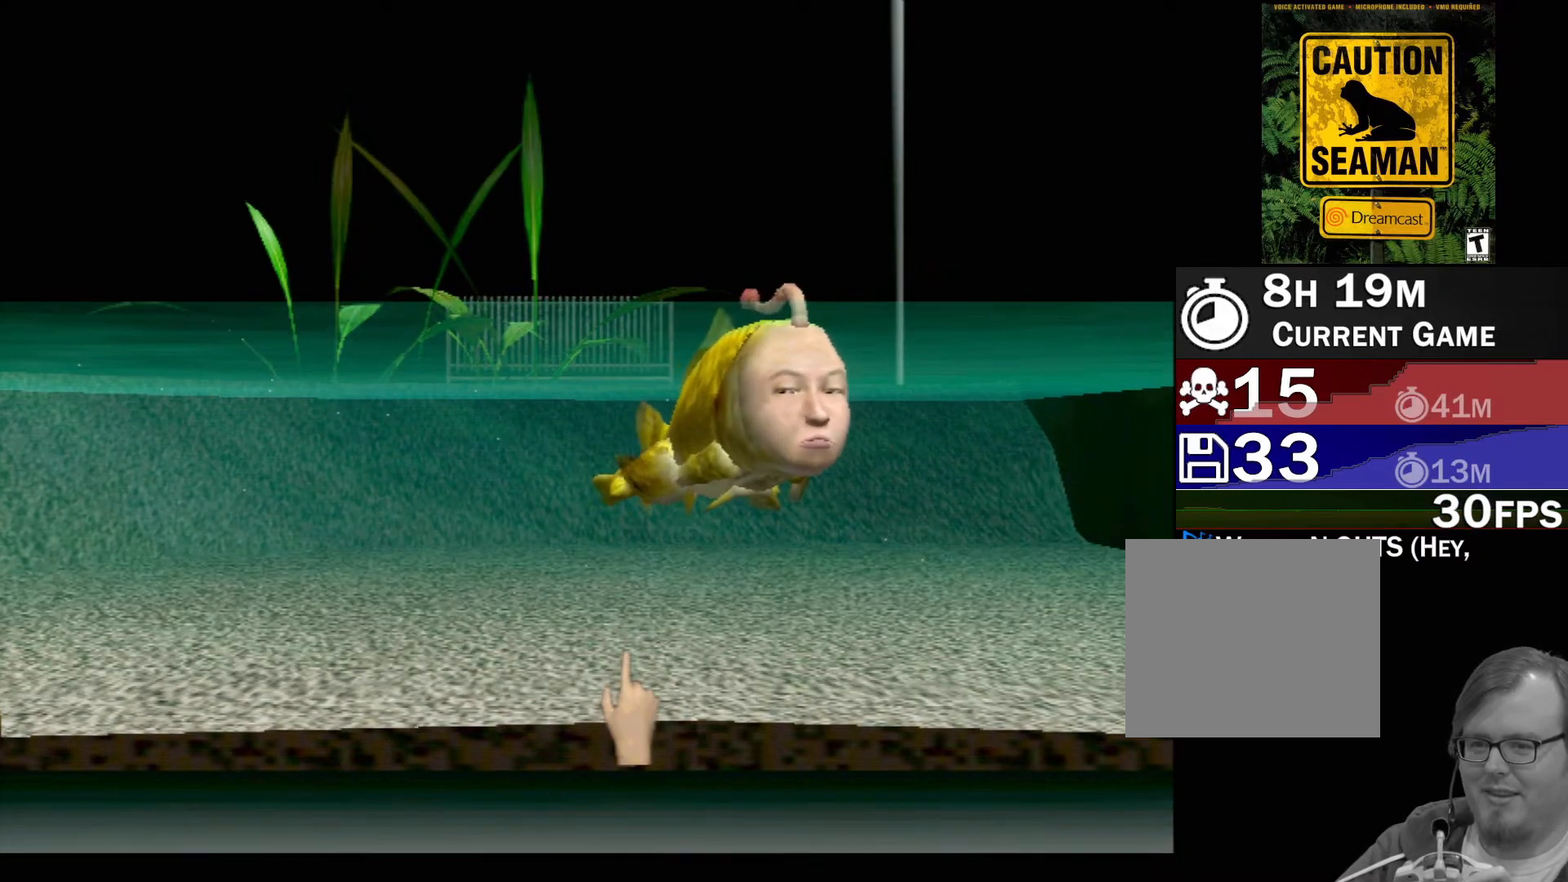
{"buttons": [], "left_stick": "center", "events": [[133, "left_stick", "right"], [233, "left_stick", "center"]]}